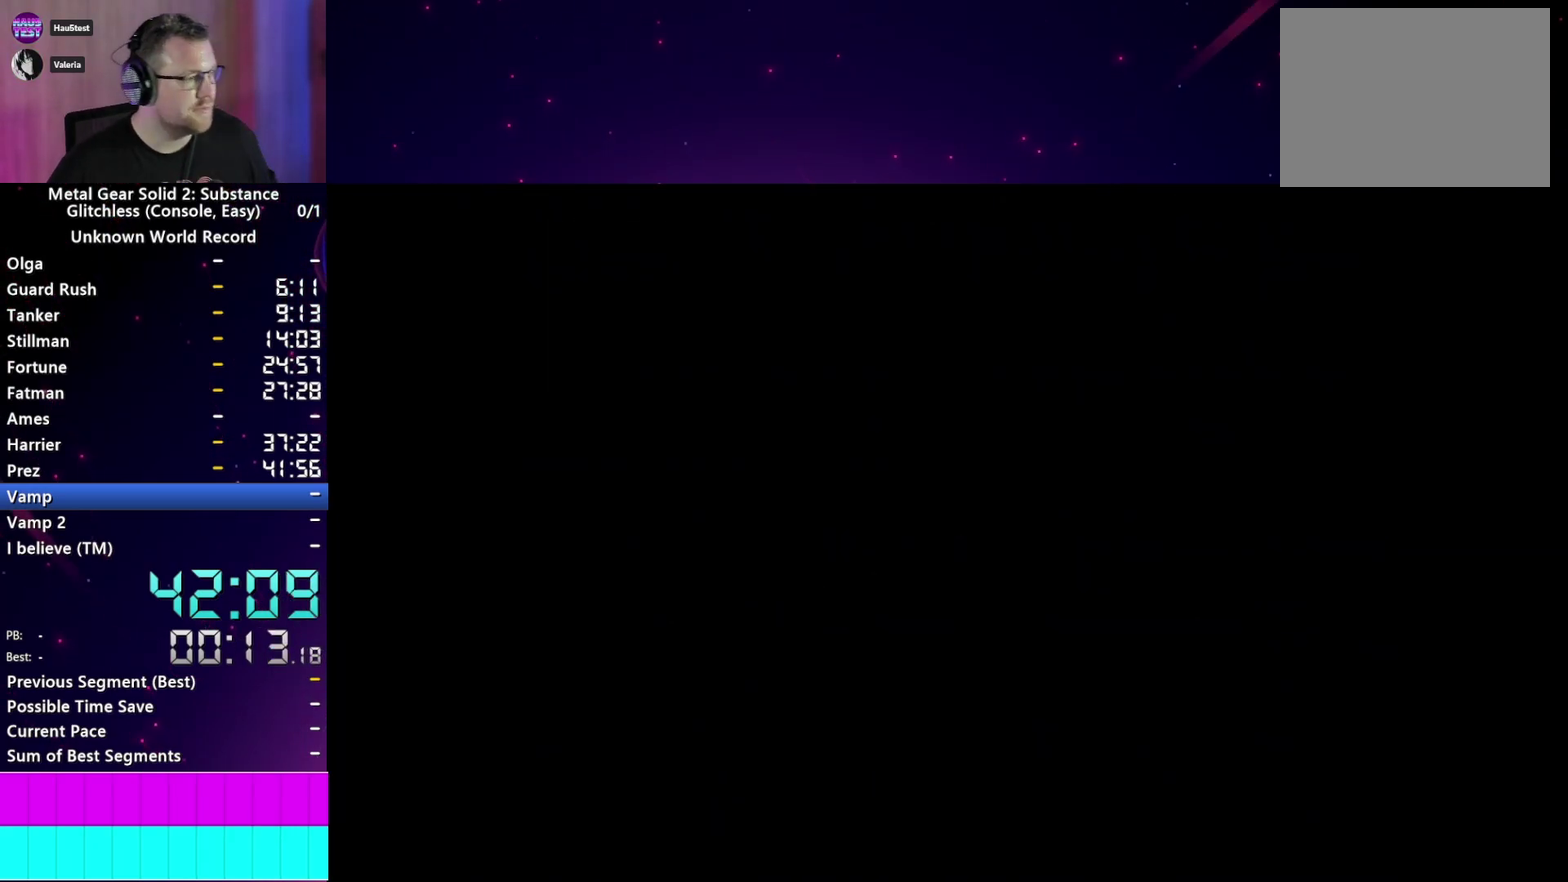
Gameplay with a controller (PlayStation layout); each line is a JSON object with the inputs held at the frame after it. "events" lists button and stick changes between this image and that frame as [ms after this image, input, new state], when the widget could be followed in between. This overlay highlights the sticks when they move; stick clicks (L3 R3) are not distinguishable. Not read: CIRCLE L3 R3.
{"buttons": [], "left_stick": "center", "right_stick": "center", "events": [[50, "CROSS", "down"], [133, "CROSS", "up"], [250, "CROSS", "down"], [333, "CROSS", "up"], [400, "CROSS", "down"], [483, "CROSS", "up"]]}
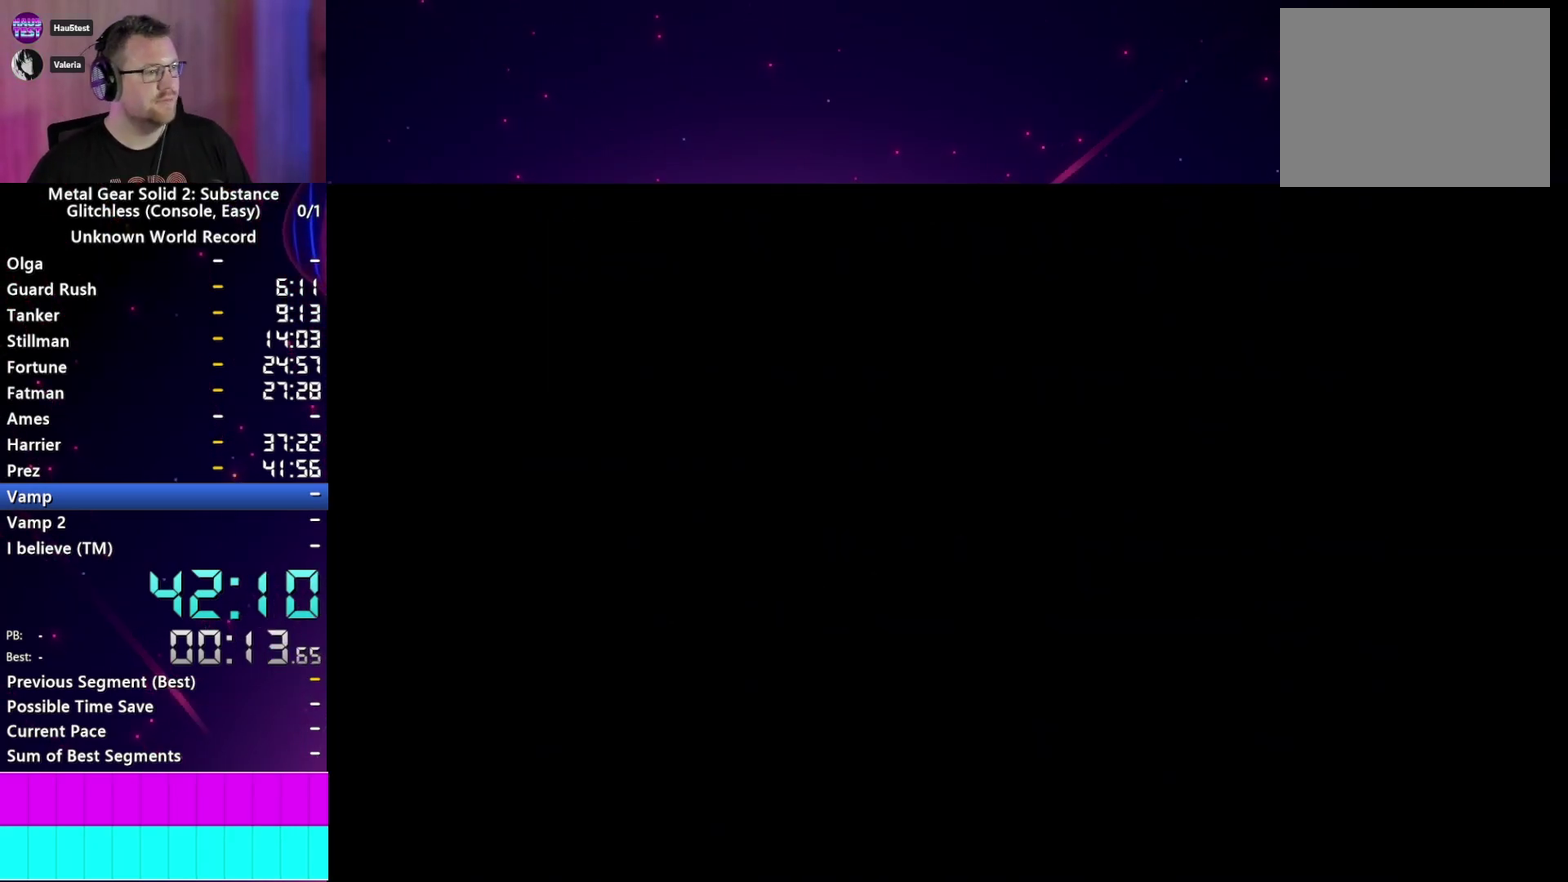
{"buttons": ["CROSS"], "left_stick": "center", "right_stick": "center", "events": [[67, "CROSS", "down"], [150, "CROSS", "up"], [233, "CROSS", "down"], [300, "CROSS", "up"], [433, "CROSS", "down"]]}
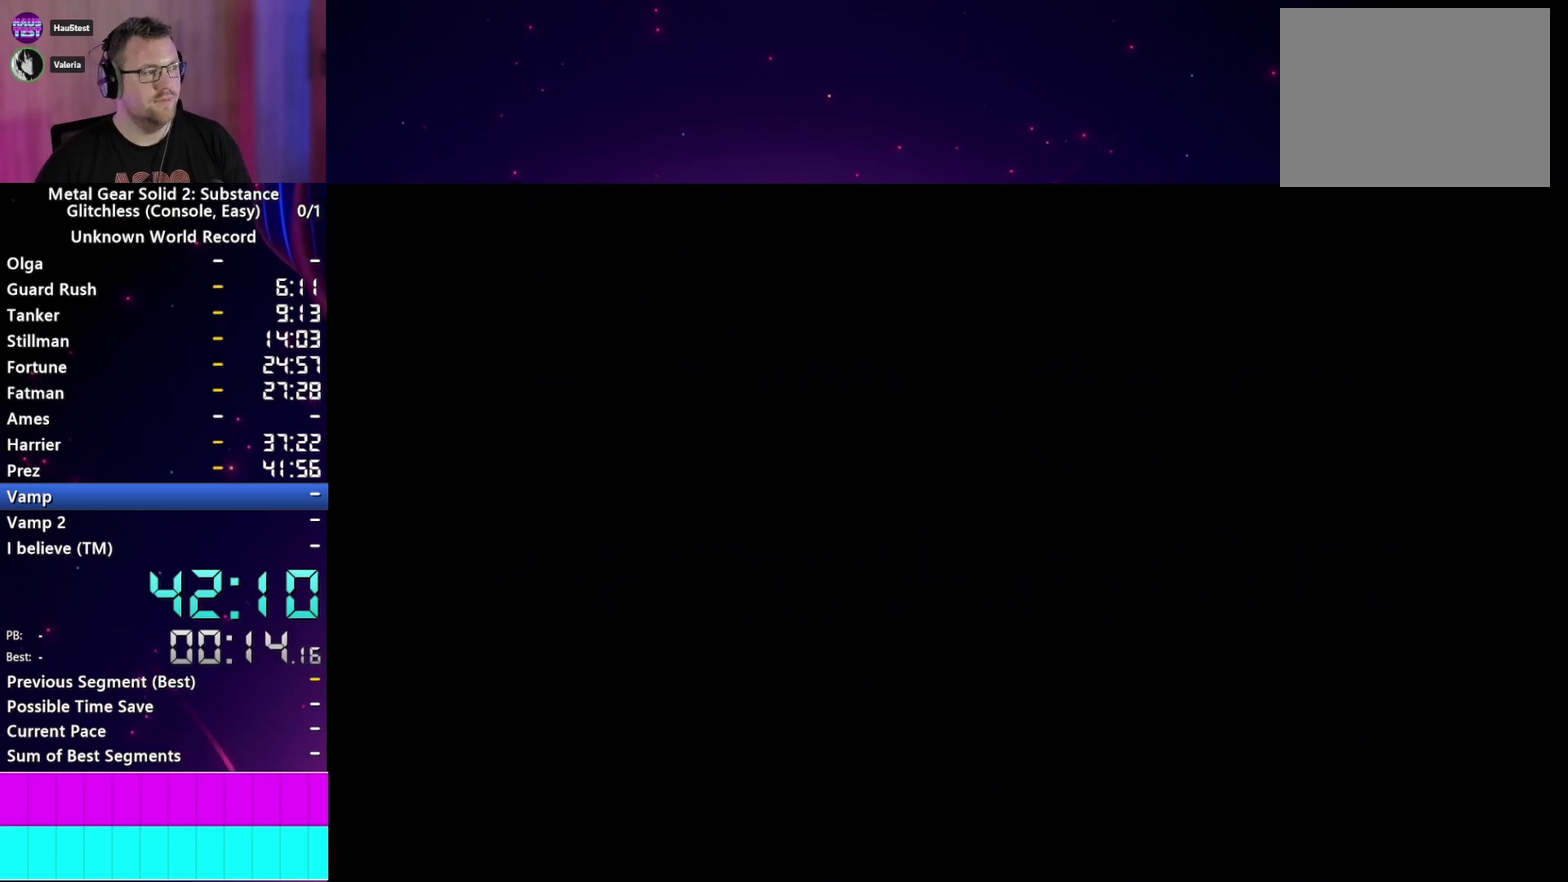
{"buttons": [], "left_stick": "center", "right_stick": "center", "events": [[17, "CROSS", "up"], [83, "CROSS", "down"], [167, "CROSS", "up"], [267, "CROSS", "down"], [333, "CROSS", "up"], [417, "CROSS", "down"], [500, "CROSS", "up"]]}
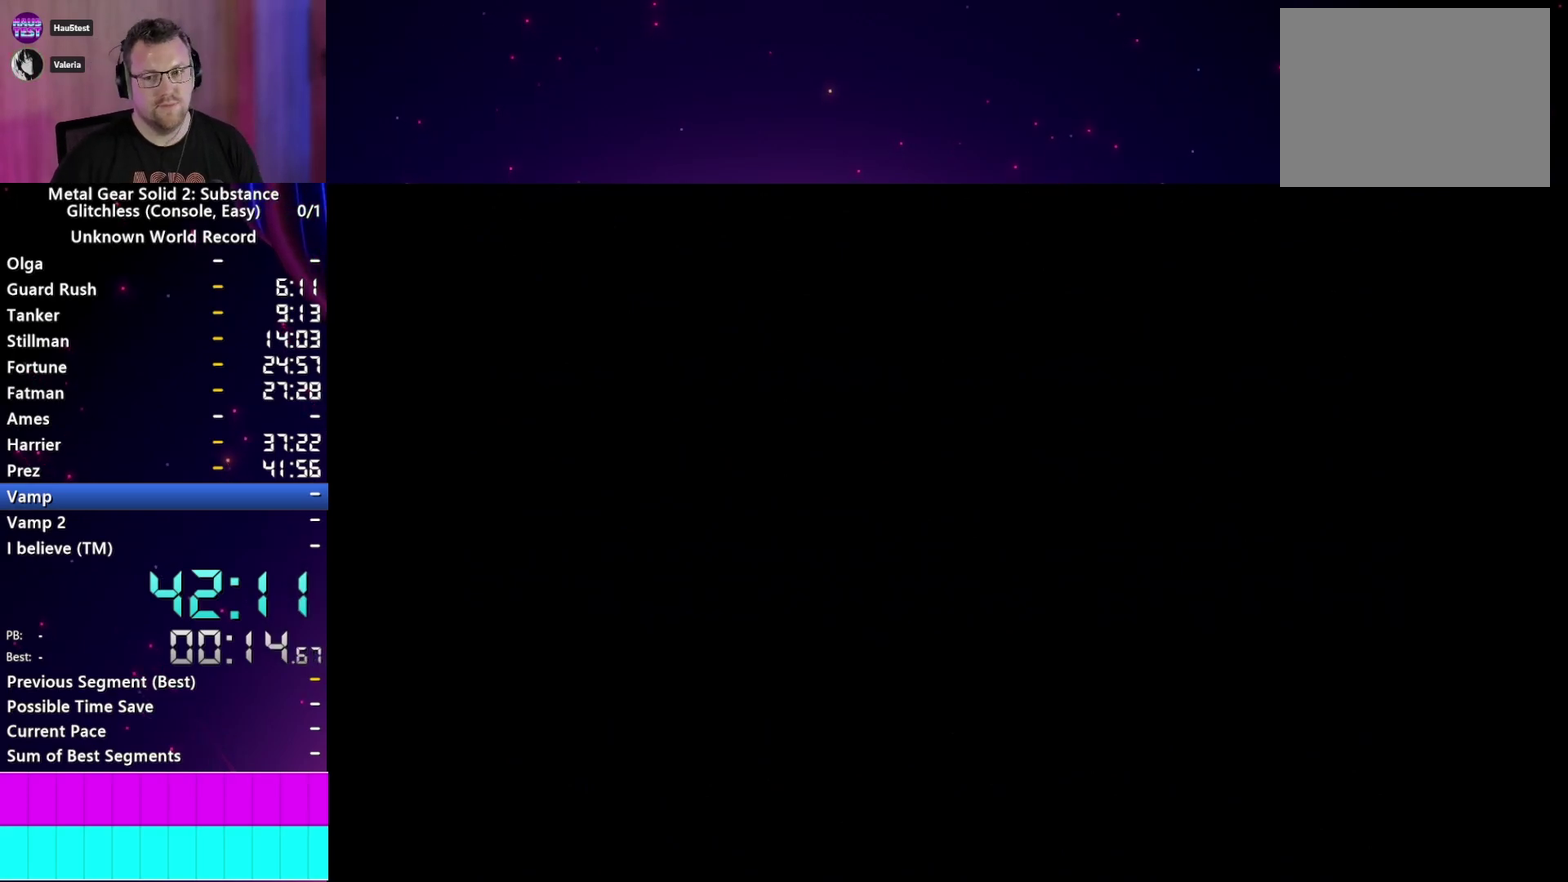
{"buttons": [], "left_stick": "center", "right_stick": "center", "events": [[83, "CROSS", "down"], [150, "CROSS", "up"], [250, "CROSS", "down"], [350, "CROSS", "up"], [433, "CROSS", "down"], [500, "CROSS", "up"]]}
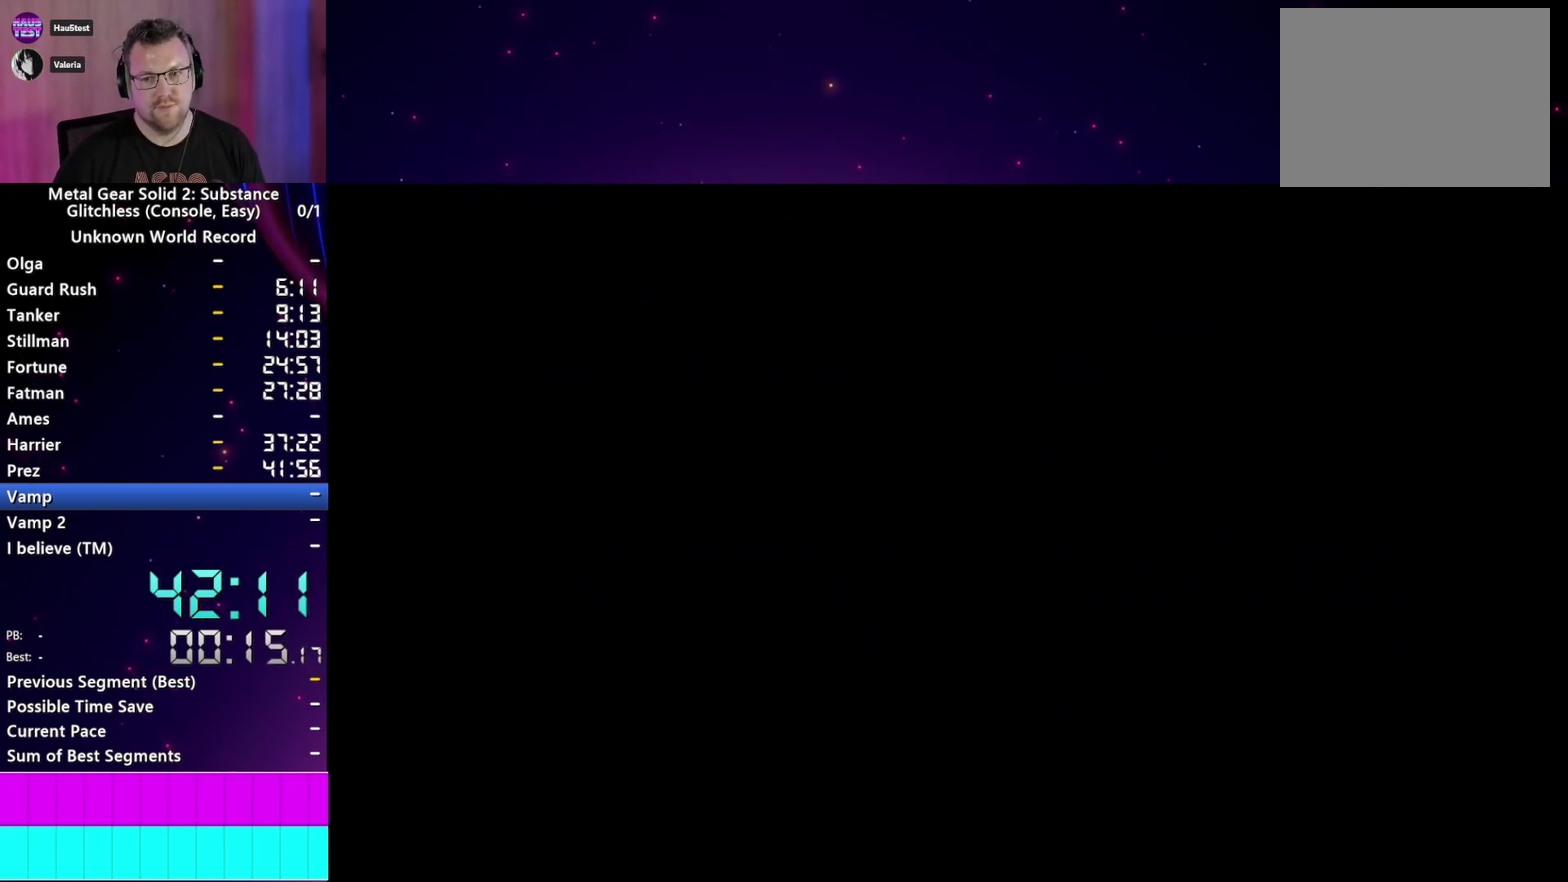
{"buttons": [], "left_stick": "center", "right_stick": "center", "events": [[100, "CROSS", "down"], [183, "CROSS", "up"], [267, "CROSS", "down"], [333, "CROSS", "up"], [450, "CROSS", "down"], [500, "CROSS", "up"]]}
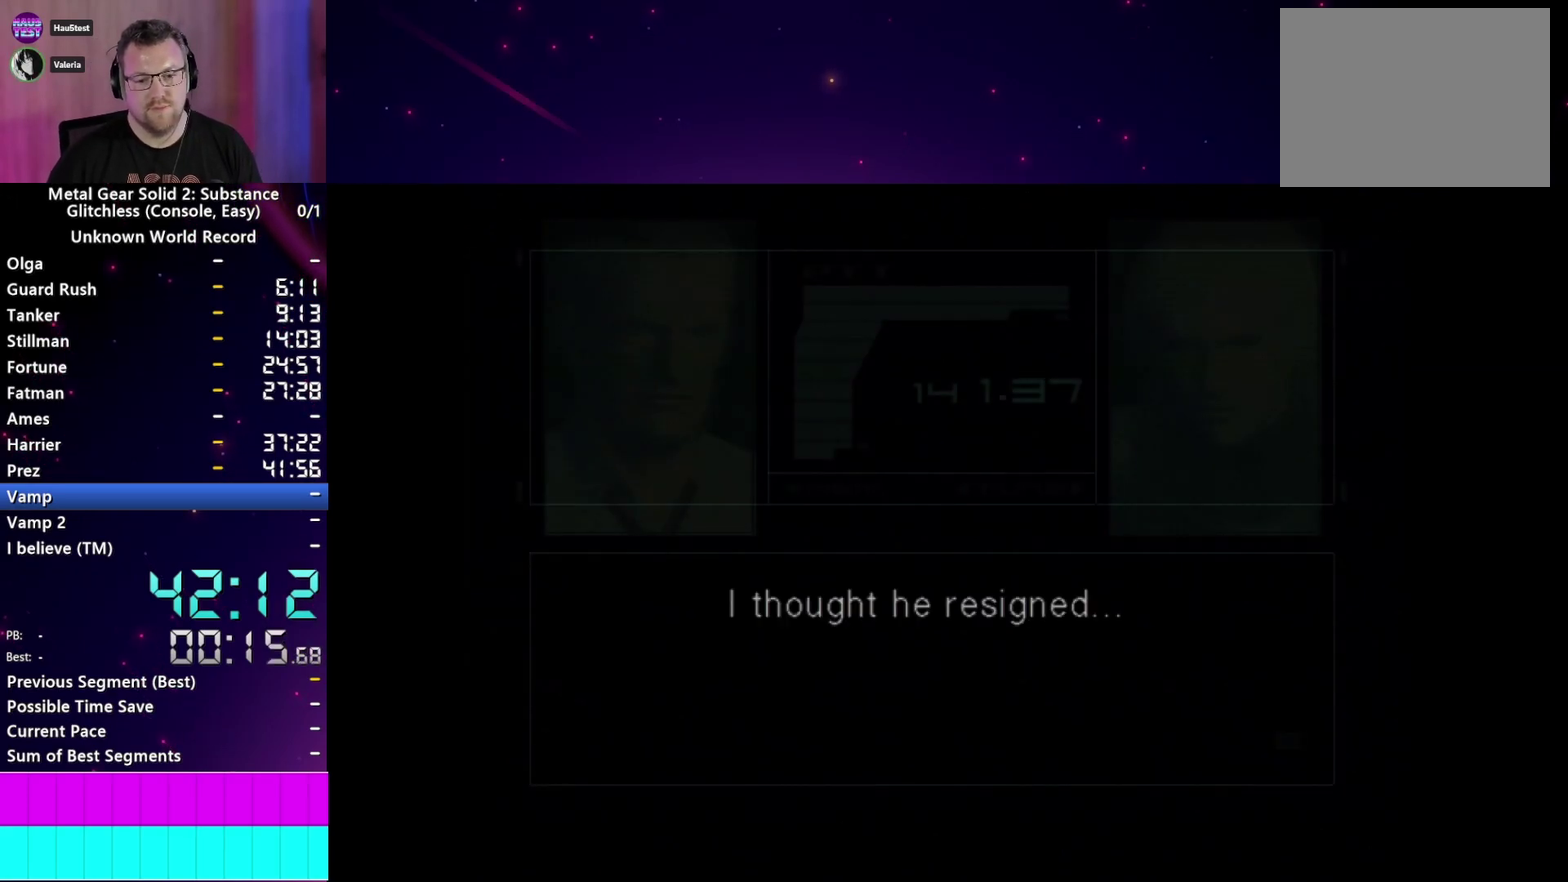
{"buttons": [], "left_stick": "center", "right_stick": "center", "events": [[100, "CROSS", "down"], [150, "CROSS", "up"], [300, "TRIANGLE", "down"], [367, "TRIANGLE", "up"]]}
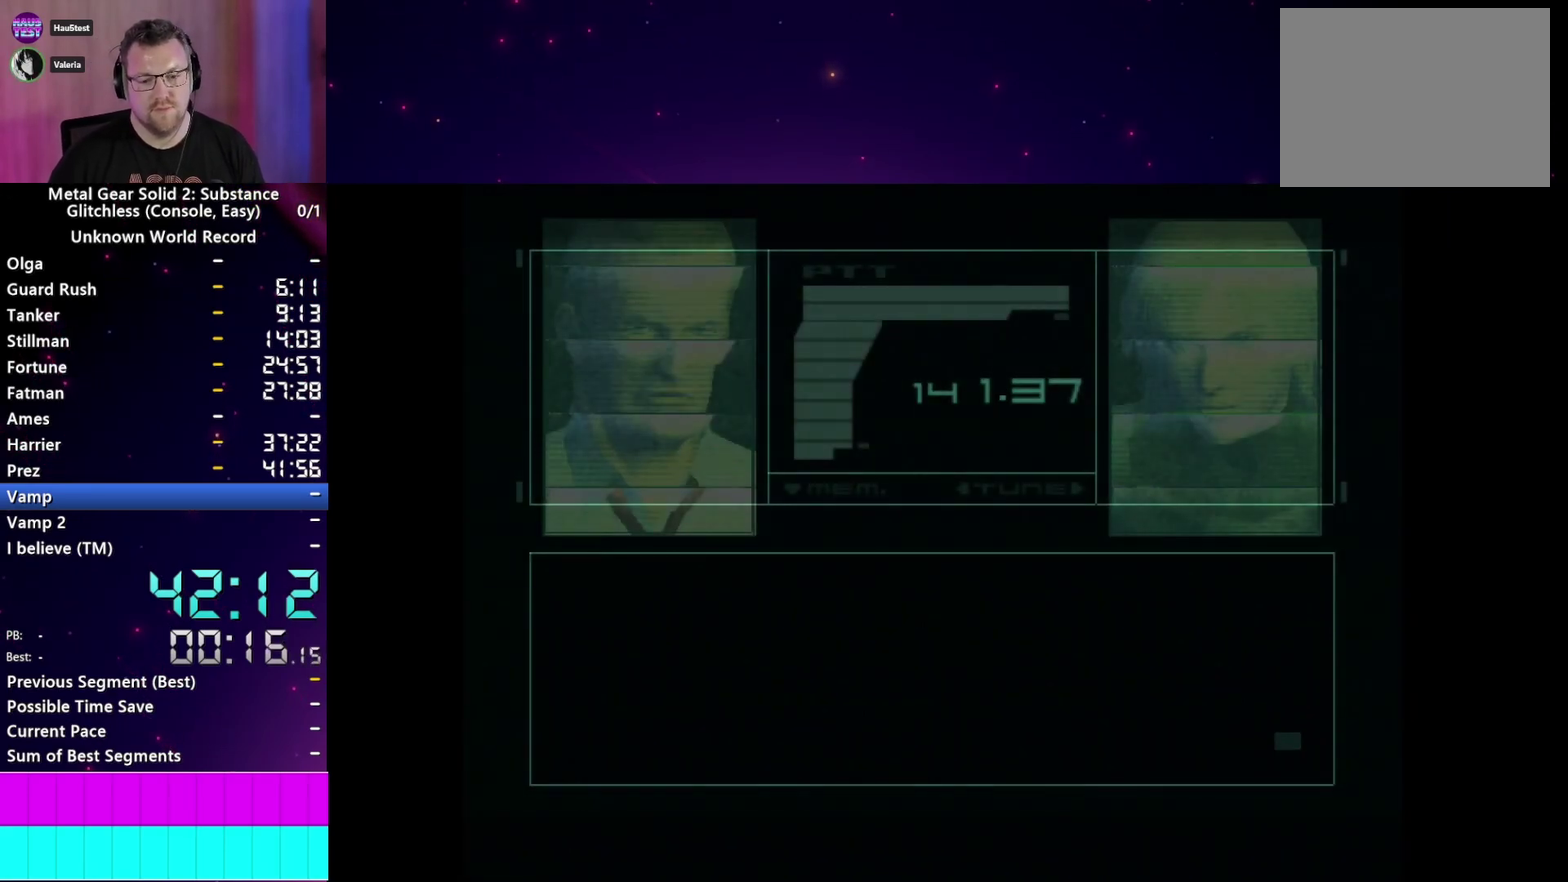
{"buttons": [], "left_stick": "center", "right_stick": "center", "events": []}
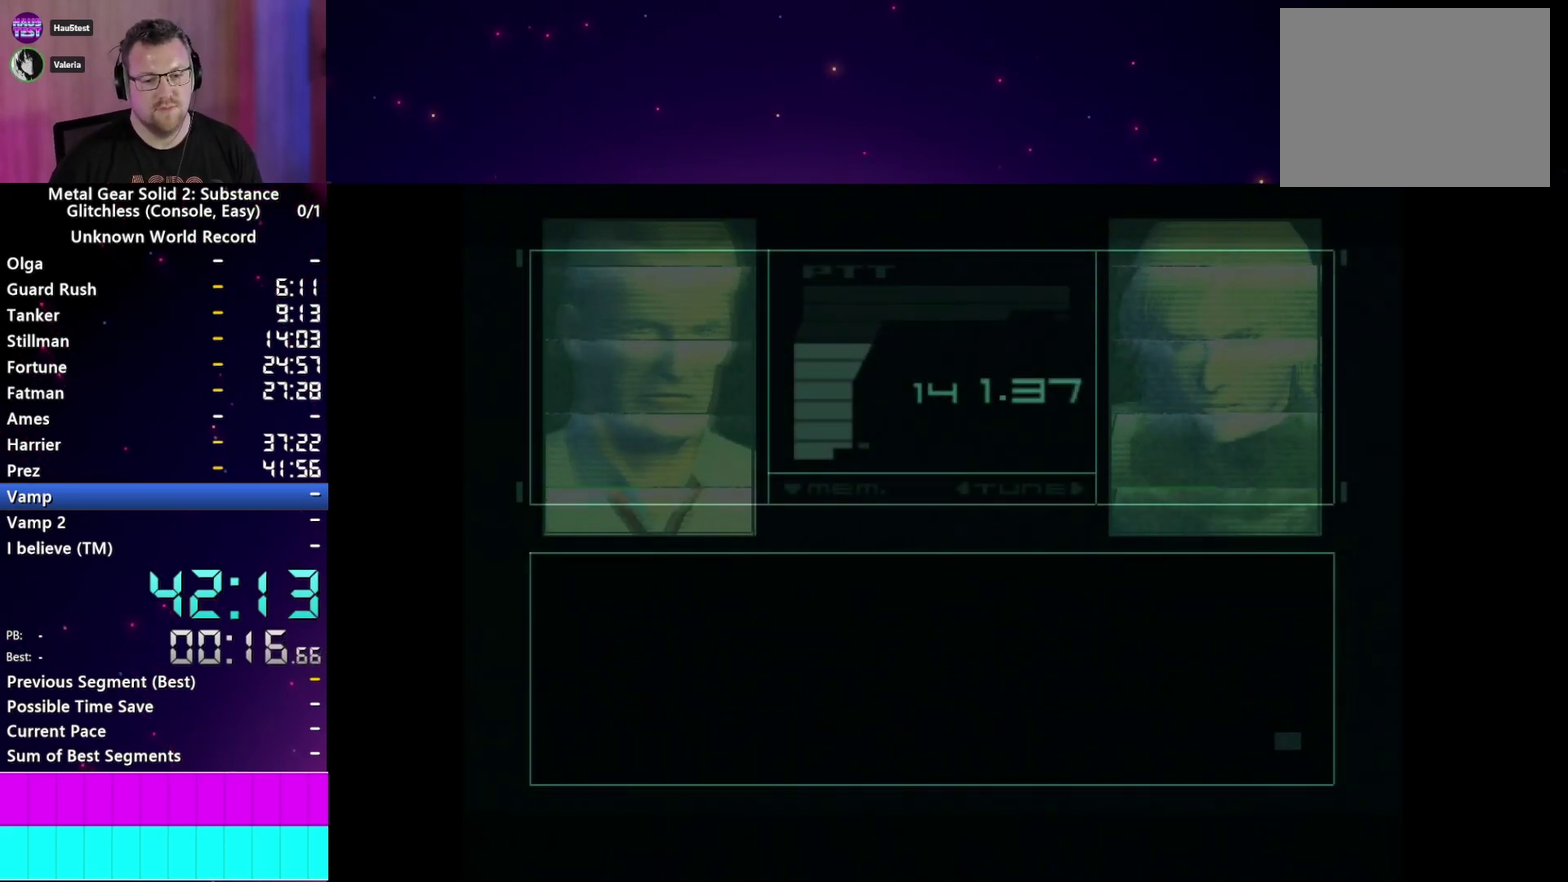
{"buttons": [], "left_stick": "center", "right_stick": "center", "events": [[200, "CROSS", "down"], [267, "CROSS", "up"], [367, "CROSS", "down"], [450, "CROSS", "up"]]}
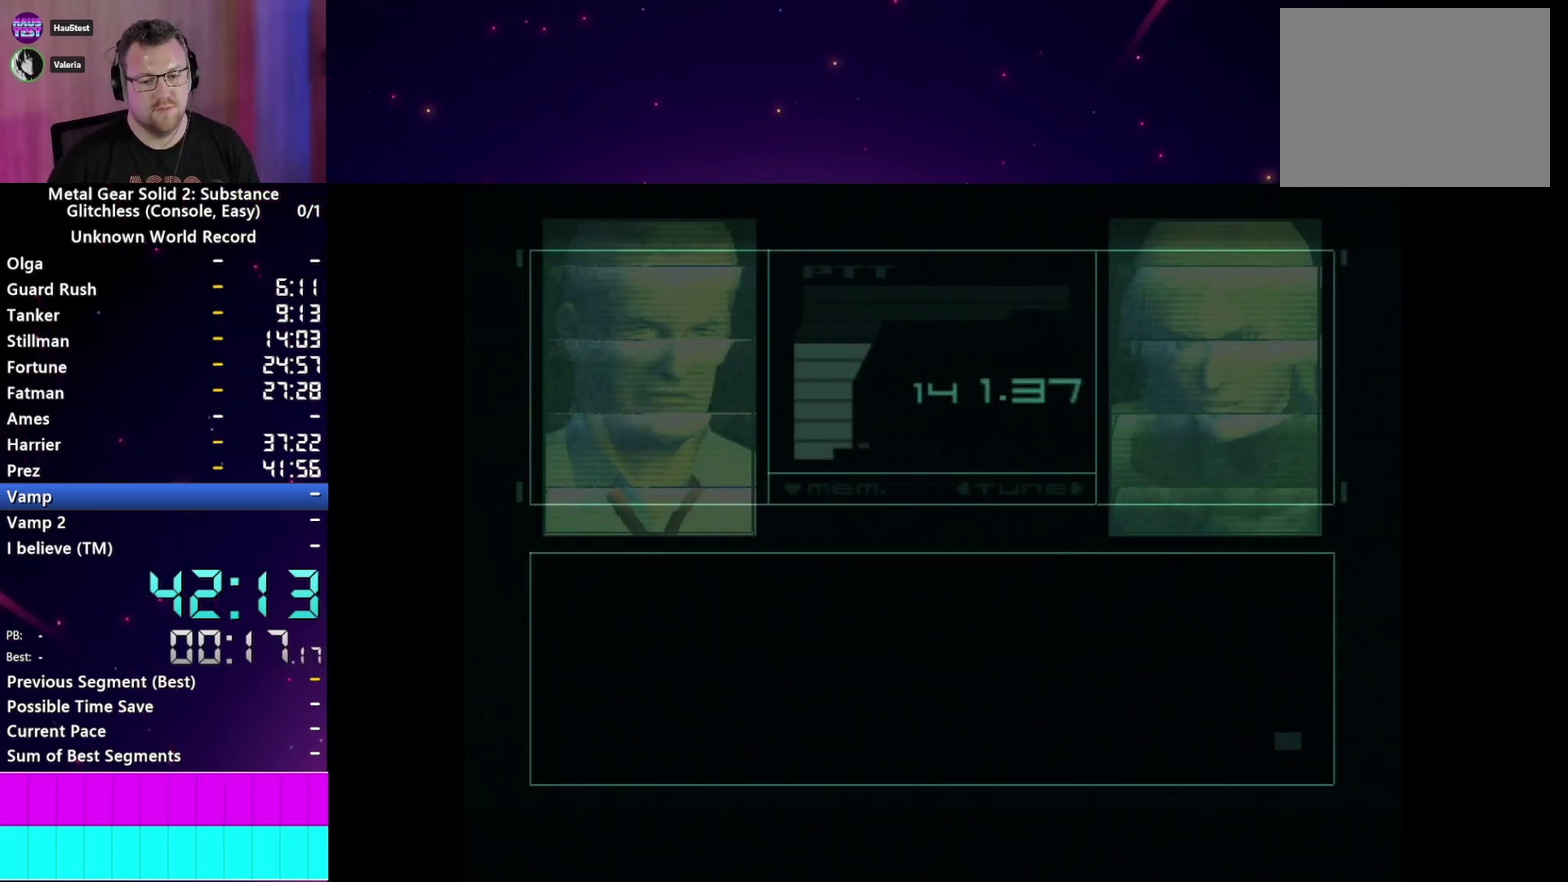
{"buttons": [], "left_stick": "center", "right_stick": "center", "events": [[33, "CROSS", "down"], [100, "CROSS", "up"], [200, "CROSS", "down"], [267, "CROSS", "up"], [367, "CROSS", "down"], [450, "CROSS", "up"]]}
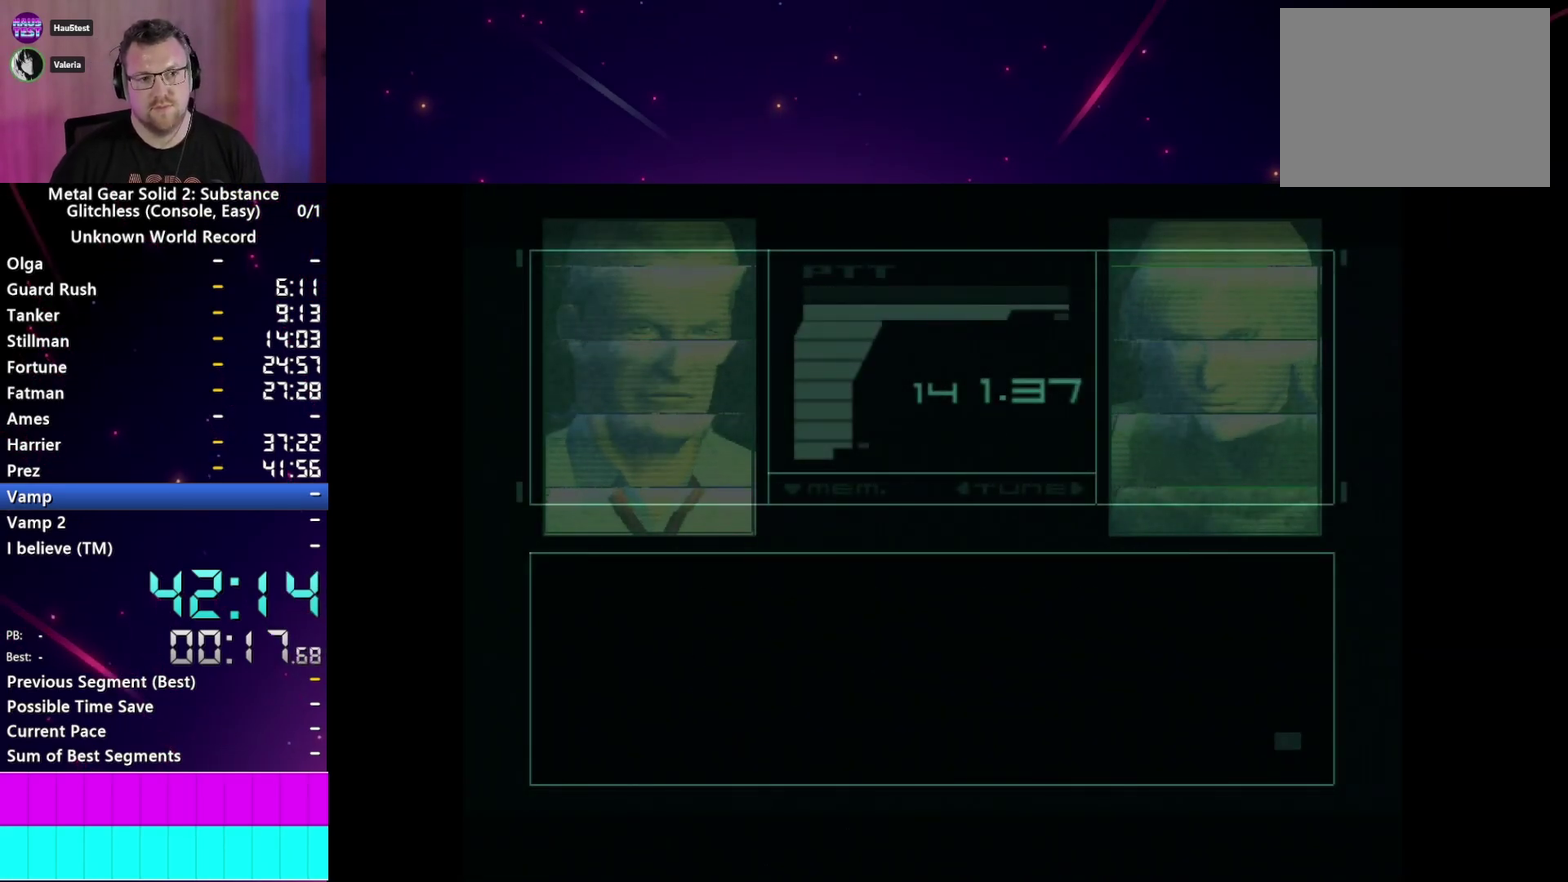
{"buttons": [], "left_stick": "center", "right_stick": "center", "events": [[50, "CROSS", "down"], [150, "CROSS", "up"], [217, "CROSS", "down"], [317, "CROSS", "up"], [417, "CROSS", "down"], [500, "CROSS", "up"]]}
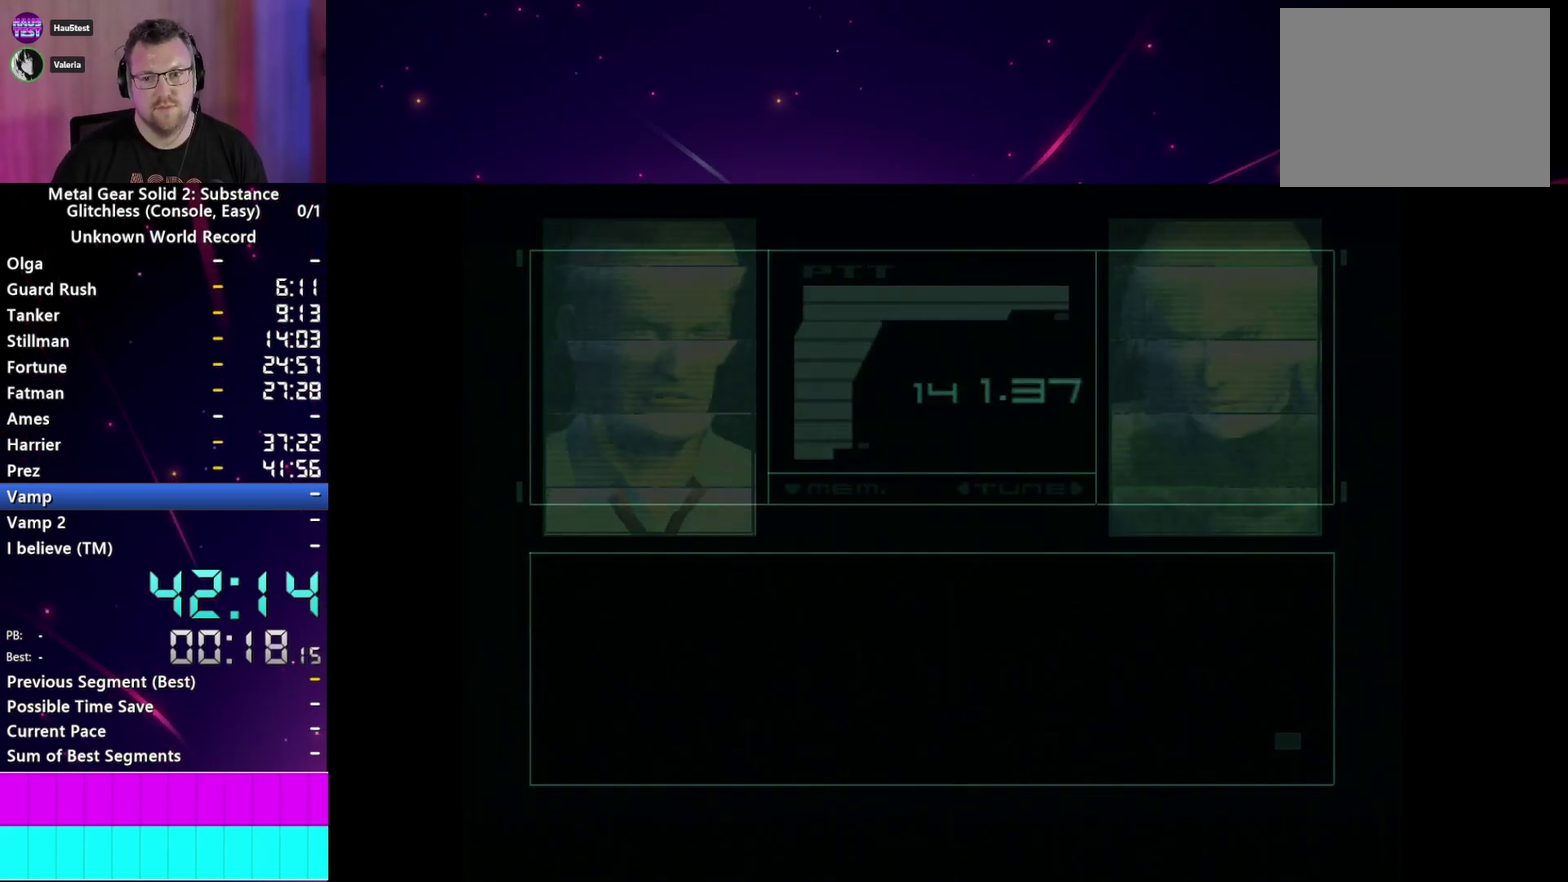
{"buttons": ["CROSS"], "left_stick": "center", "right_stick": "center", "events": [[100, "CROSS", "down"], [183, "CROSS", "up"], [283, "CROSS", "down"], [367, "CROSS", "up"], [467, "CROSS", "down"]]}
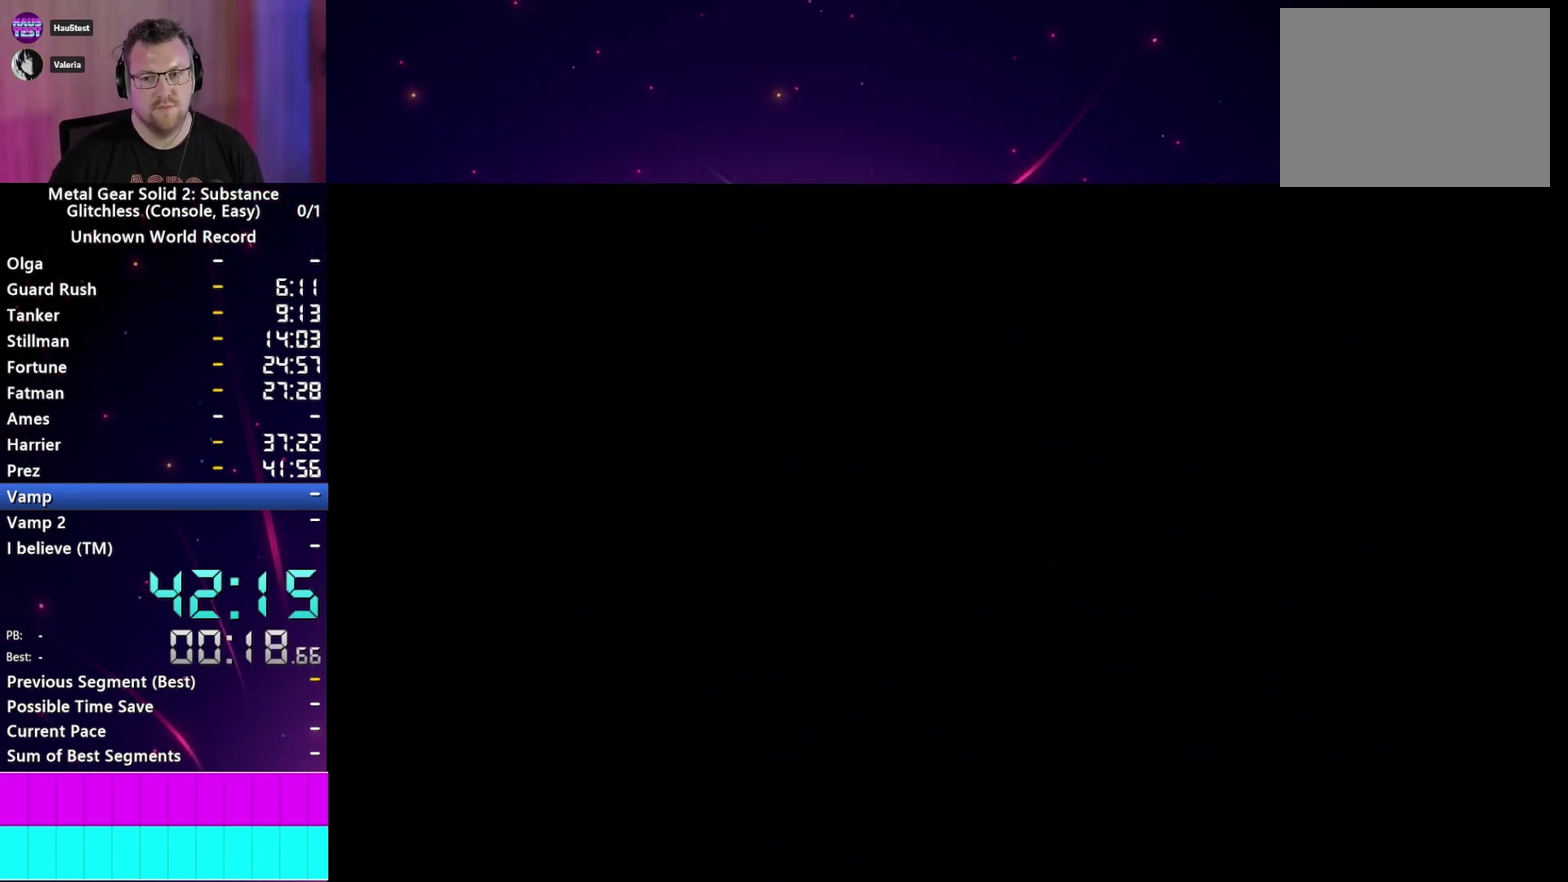
{"buttons": [], "left_stick": "center", "right_stick": "center", "events": [[50, "CROSS", "up"], [150, "CROSS", "down"], [250, "CROSS", "up"], [333, "CROSS", "down"], [417, "CROSS", "up"]]}
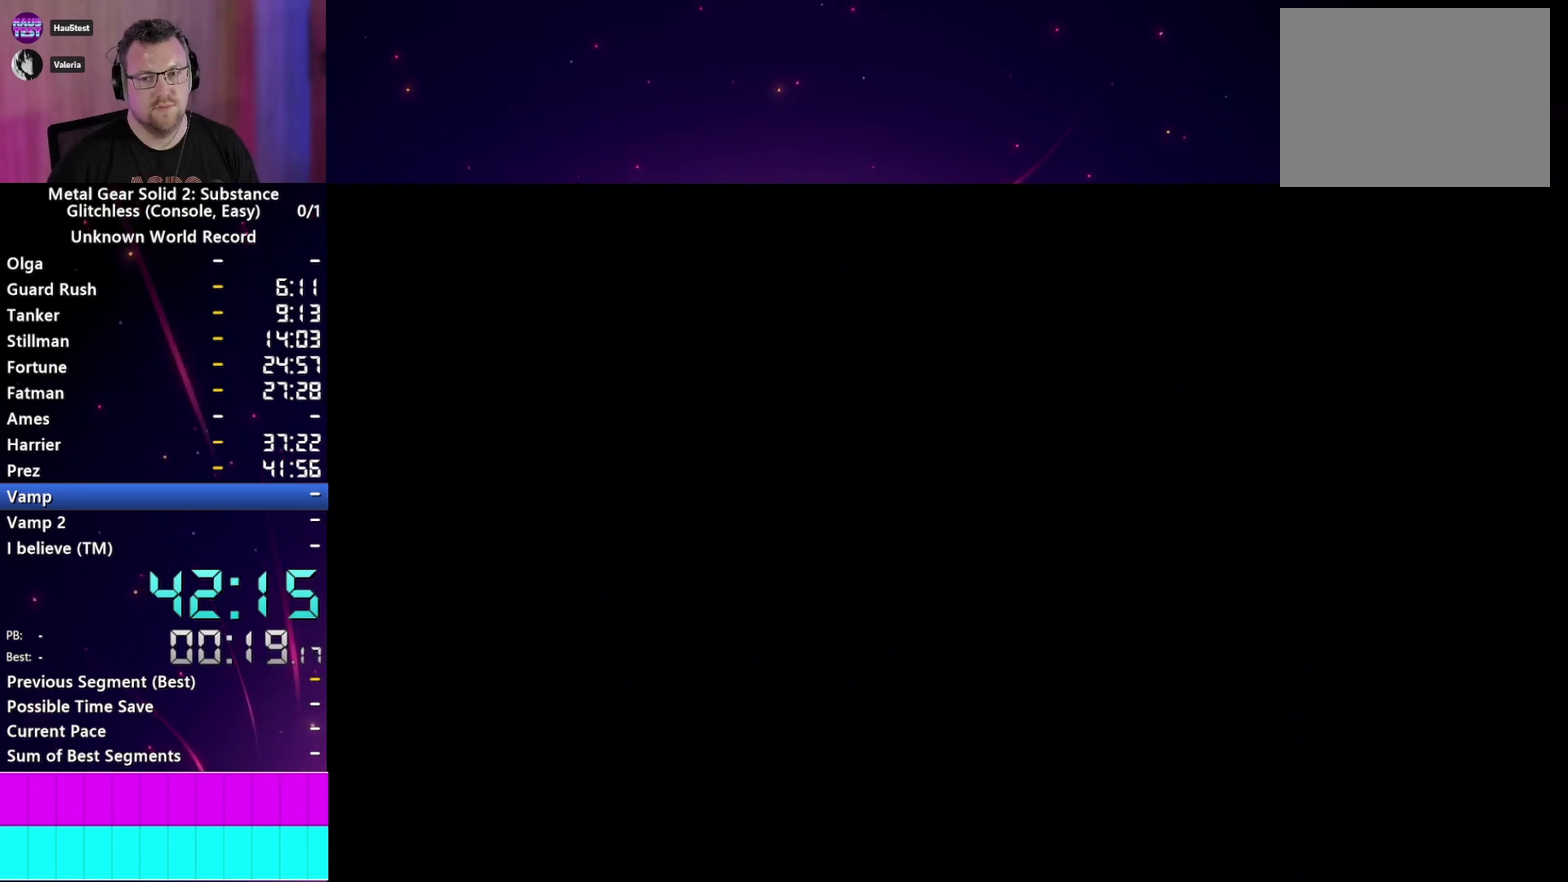
{"buttons": [], "left_stick": "center", "right_stick": "center", "events": [[17, "CROSS", "down"], [100, "CROSS", "up"], [200, "CROSS", "down"], [283, "CROSS", "up"], [383, "CROSS", "down"], [467, "CROSS", "up"]]}
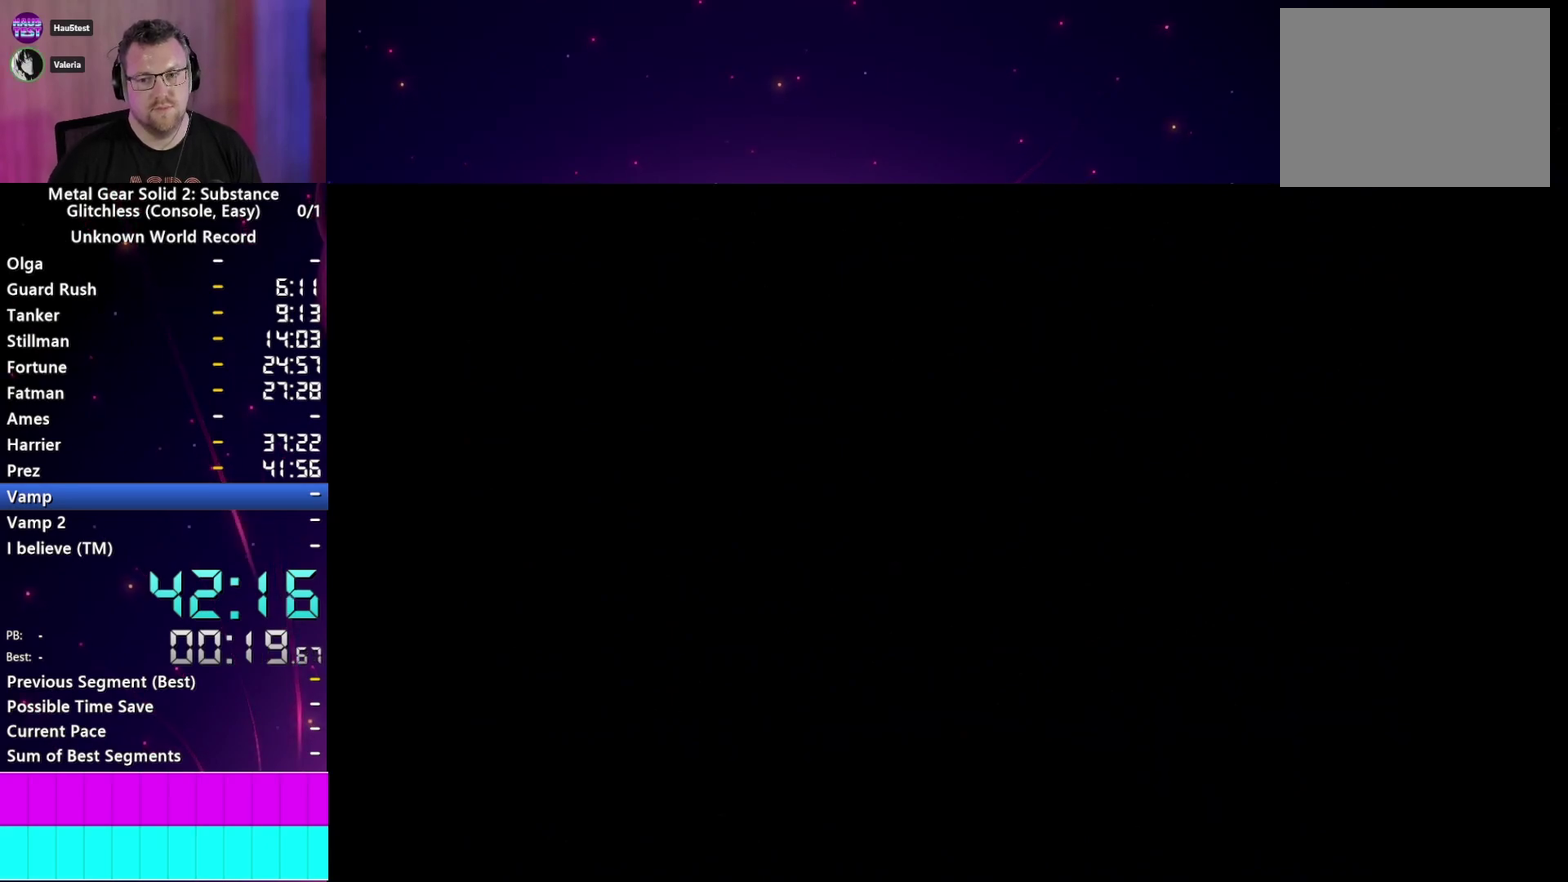
{"buttons": [], "left_stick": "center", "right_stick": "center", "events": [[67, "CROSS", "down"], [150, "CROSS", "up"], [233, "CROSS", "down"], [317, "CROSS", "up"], [417, "CROSS", "down"], [500, "CROSS", "up"]]}
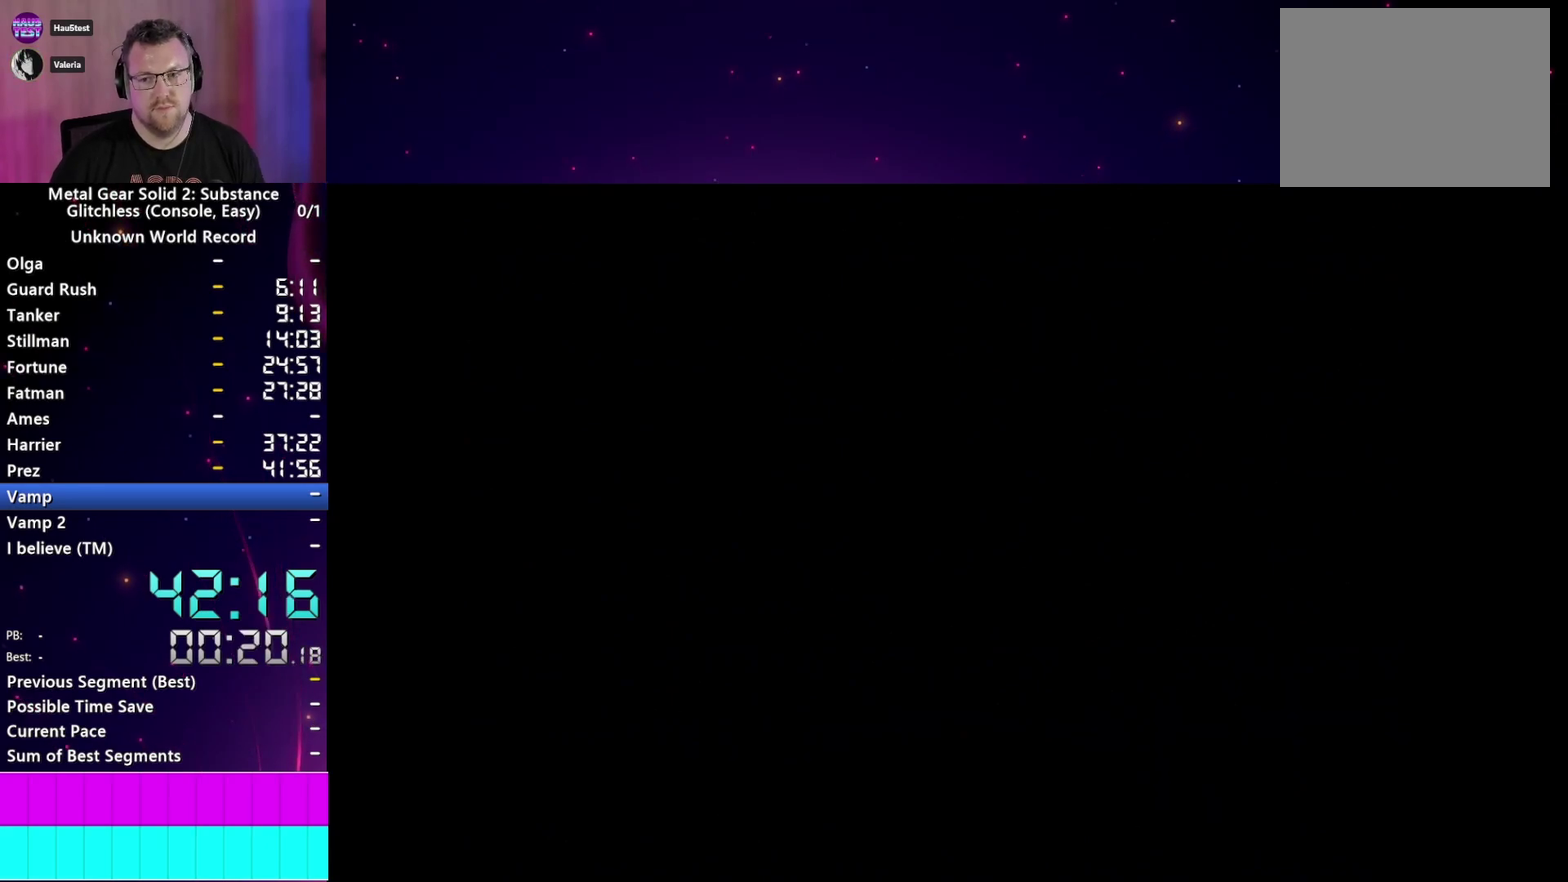
{"buttons": [], "left_stick": "center", "right_stick": "center", "events": [[117, "CROSS", "down"], [167, "CROSS", "up"], [250, "CROSS", "down"], [333, "CROSS", "up"]]}
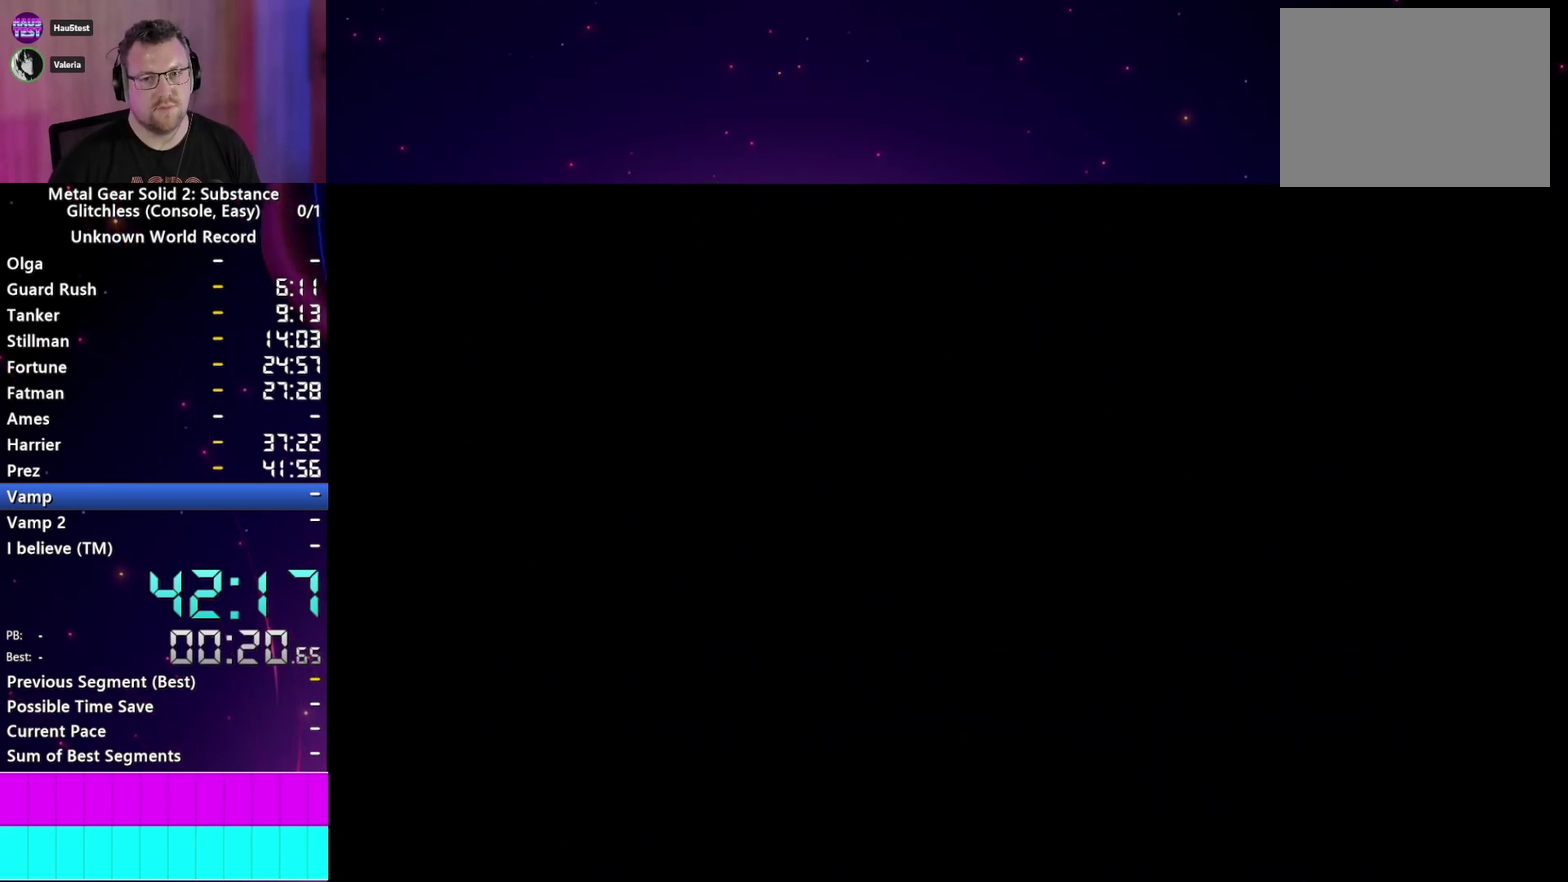
{"buttons": ["CROSS"], "left_stick": "center", "right_stick": "center", "events": [[100, "CROSS", "down"], [183, "CROSS", "up"], [283, "CROSS", "down"], [367, "CROSS", "up"], [467, "CROSS", "down"]]}
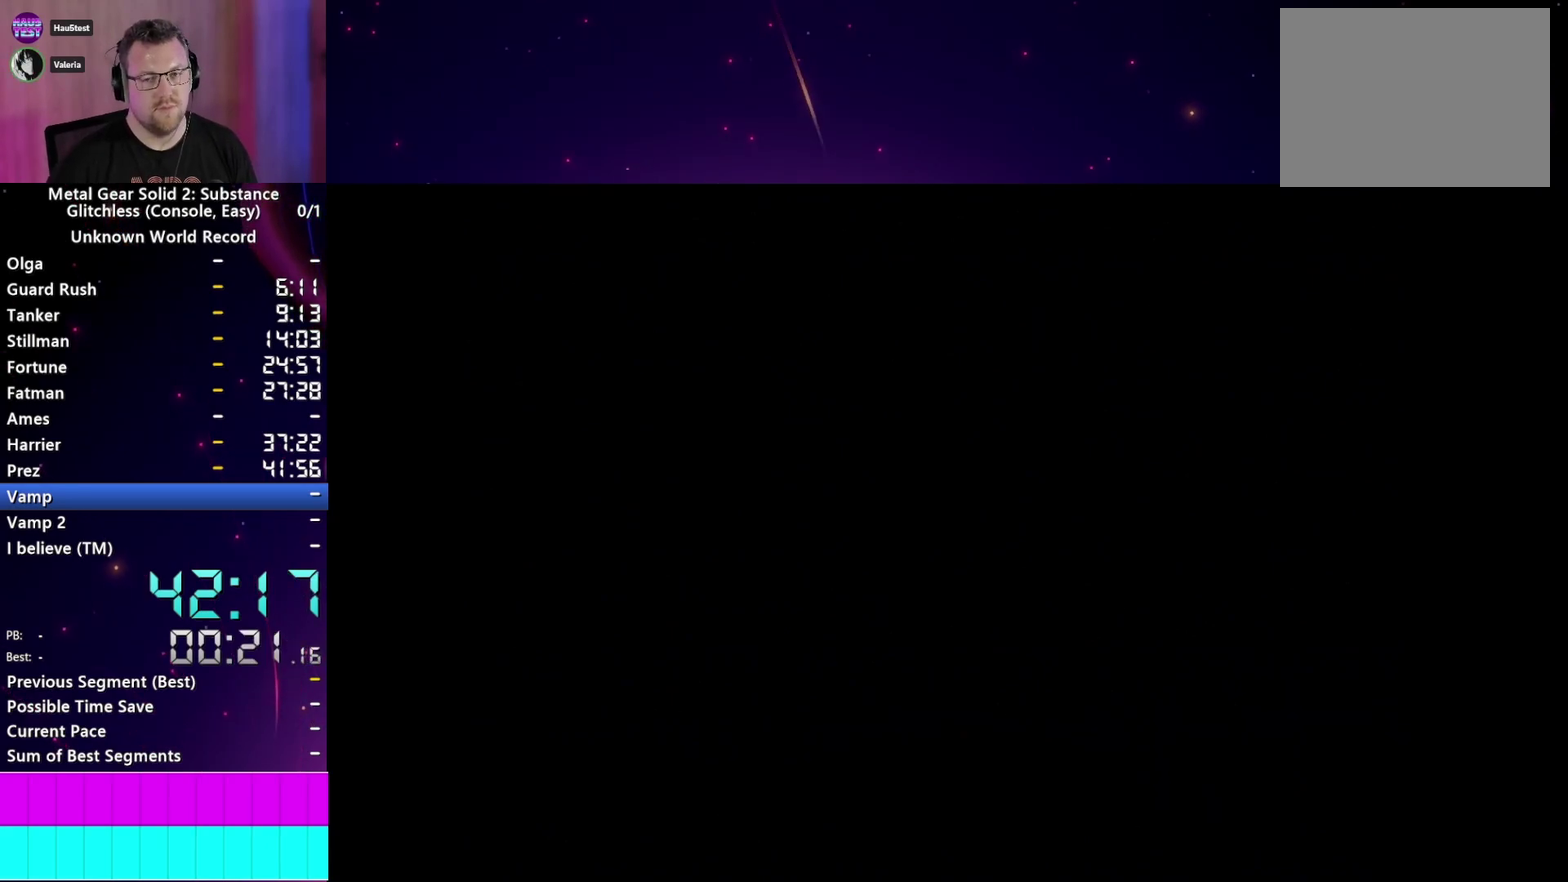
{"buttons": [], "left_stick": "center", "right_stick": "center", "events": [[50, "CROSS", "up"], [133, "CROSS", "down"], [250, "CROSS", "up"], [333, "CROSS", "down"], [433, "CROSS", "up"]]}
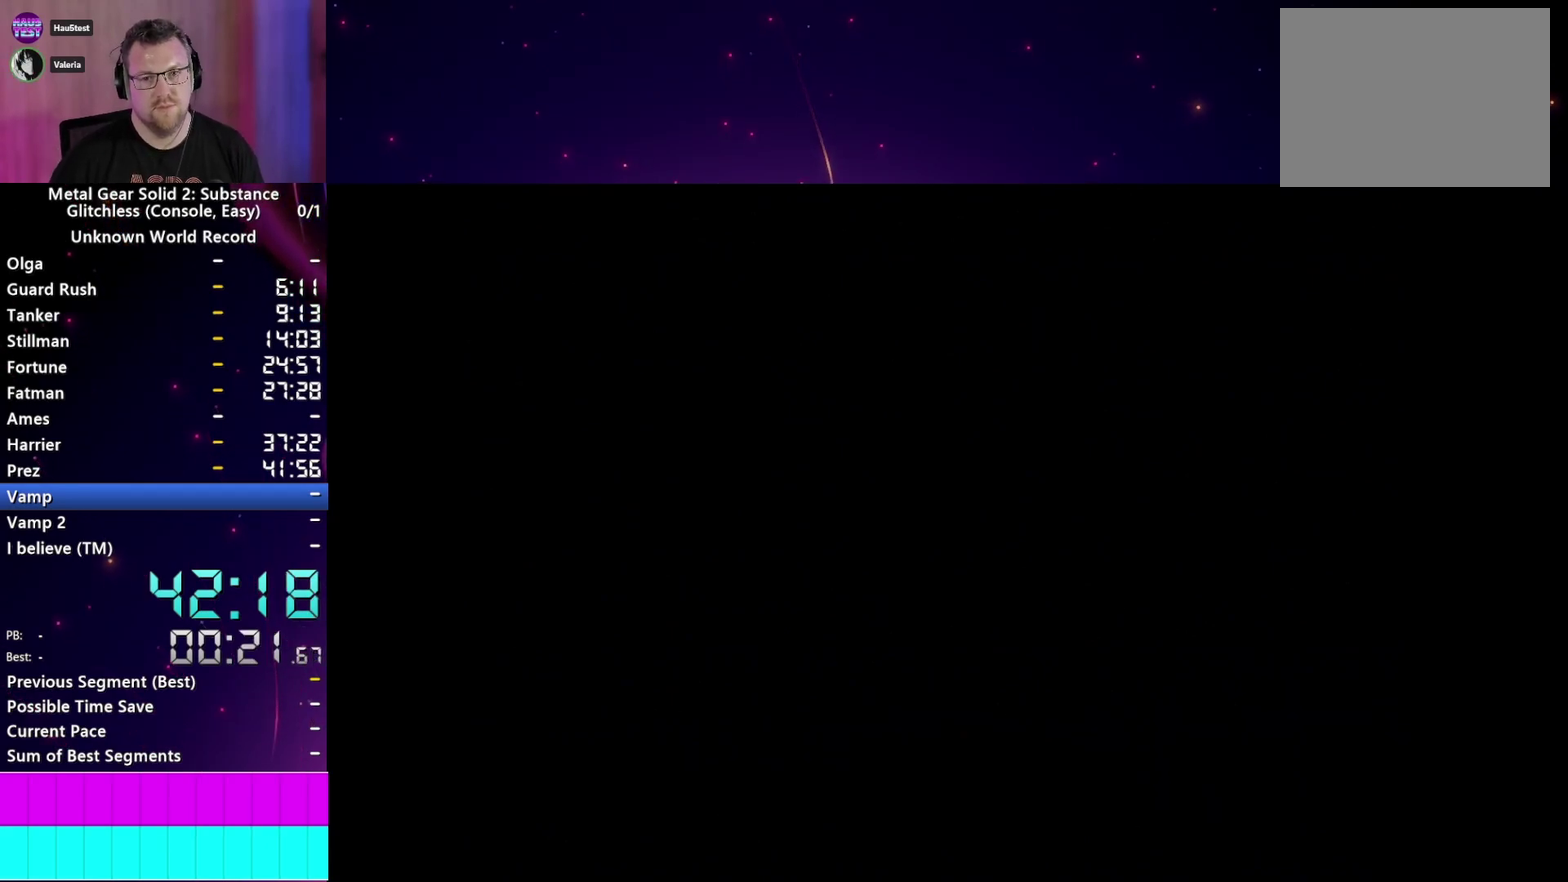
{"buttons": [], "left_stick": "center", "right_stick": "center", "events": [[33, "CROSS", "down"], [100, "CROSS", "up"], [217, "CROSS", "down"], [300, "CROSS", "up"], [400, "CROSS", "down"], [483, "CROSS", "up"]]}
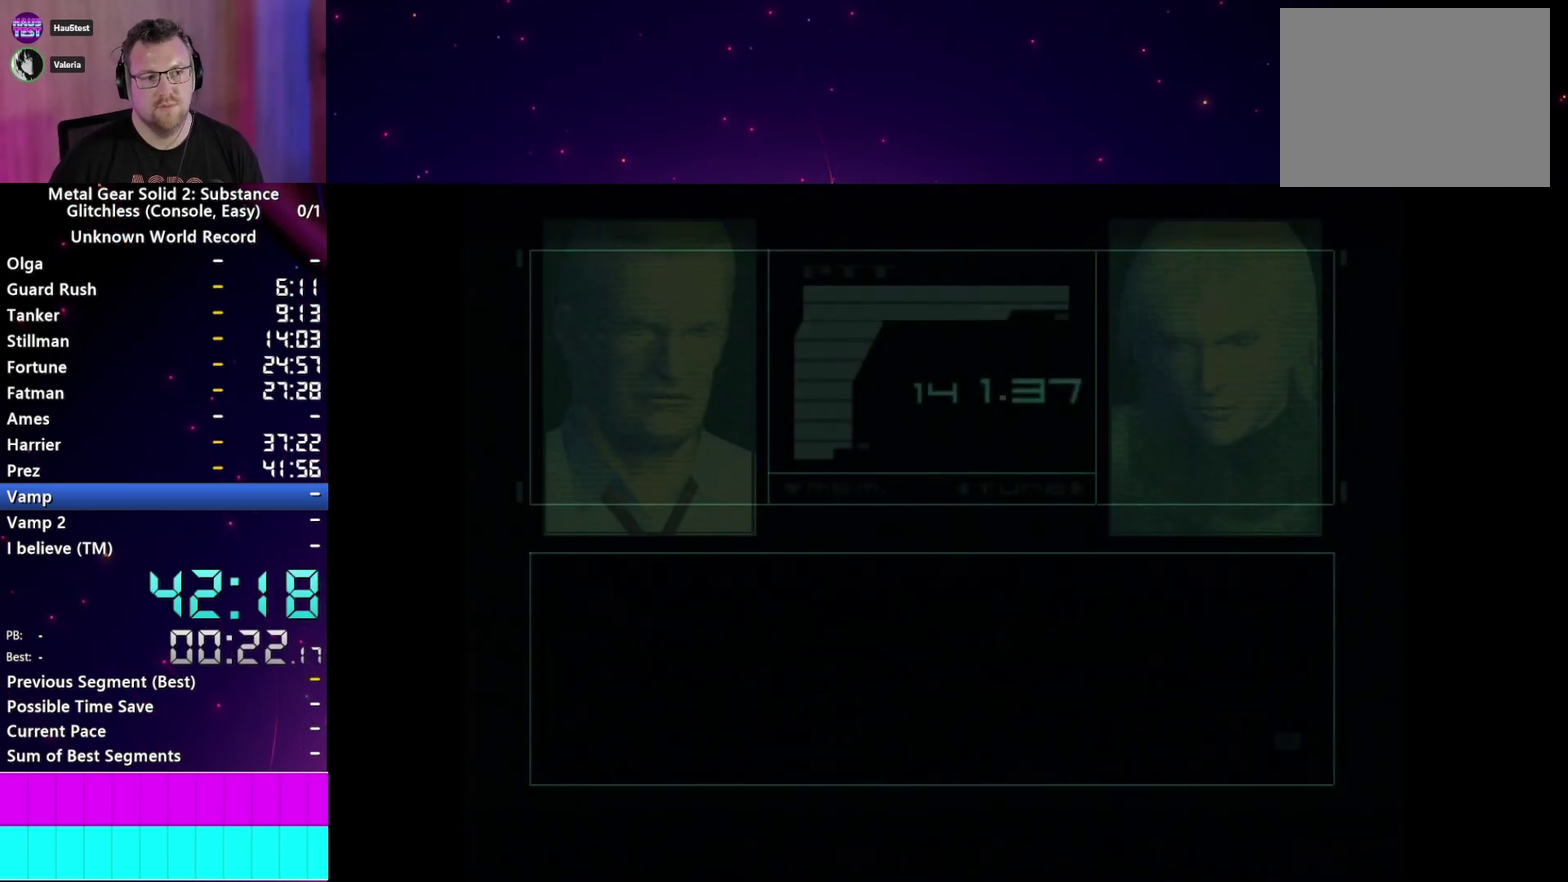
{"buttons": [], "left_stick": "center", "right_stick": "center", "events": [[83, "CROSS", "down"], [133, "CROSS", "up"], [267, "TRIANGLE", "down"], [333, "TRIANGLE", "up"]]}
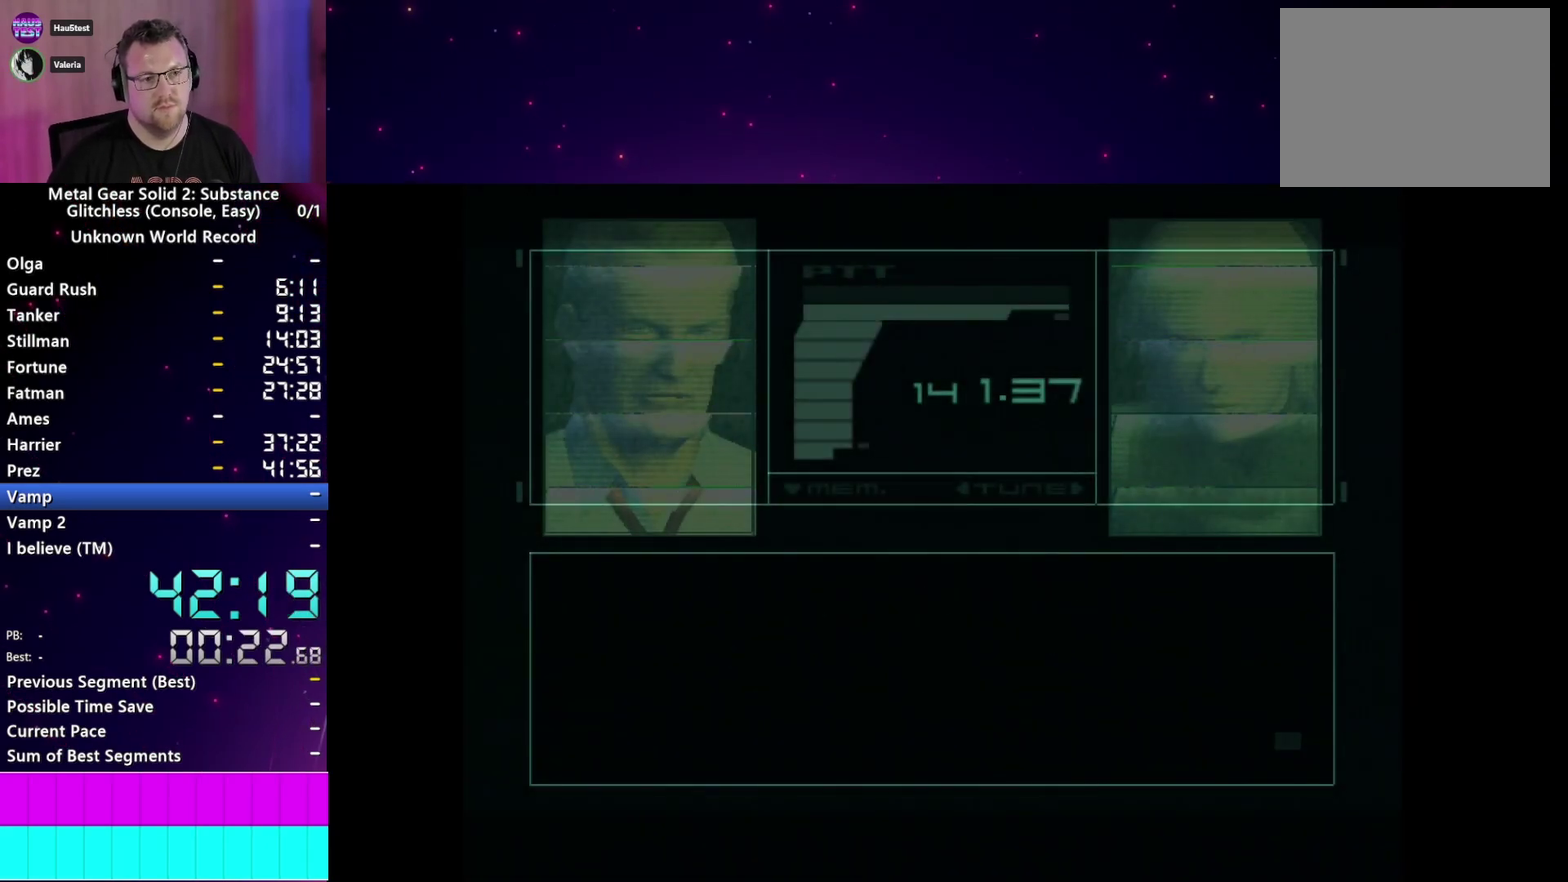
{"buttons": ["CROSS"], "left_stick": "center", "right_stick": "center", "events": [[467, "CROSS", "down"]]}
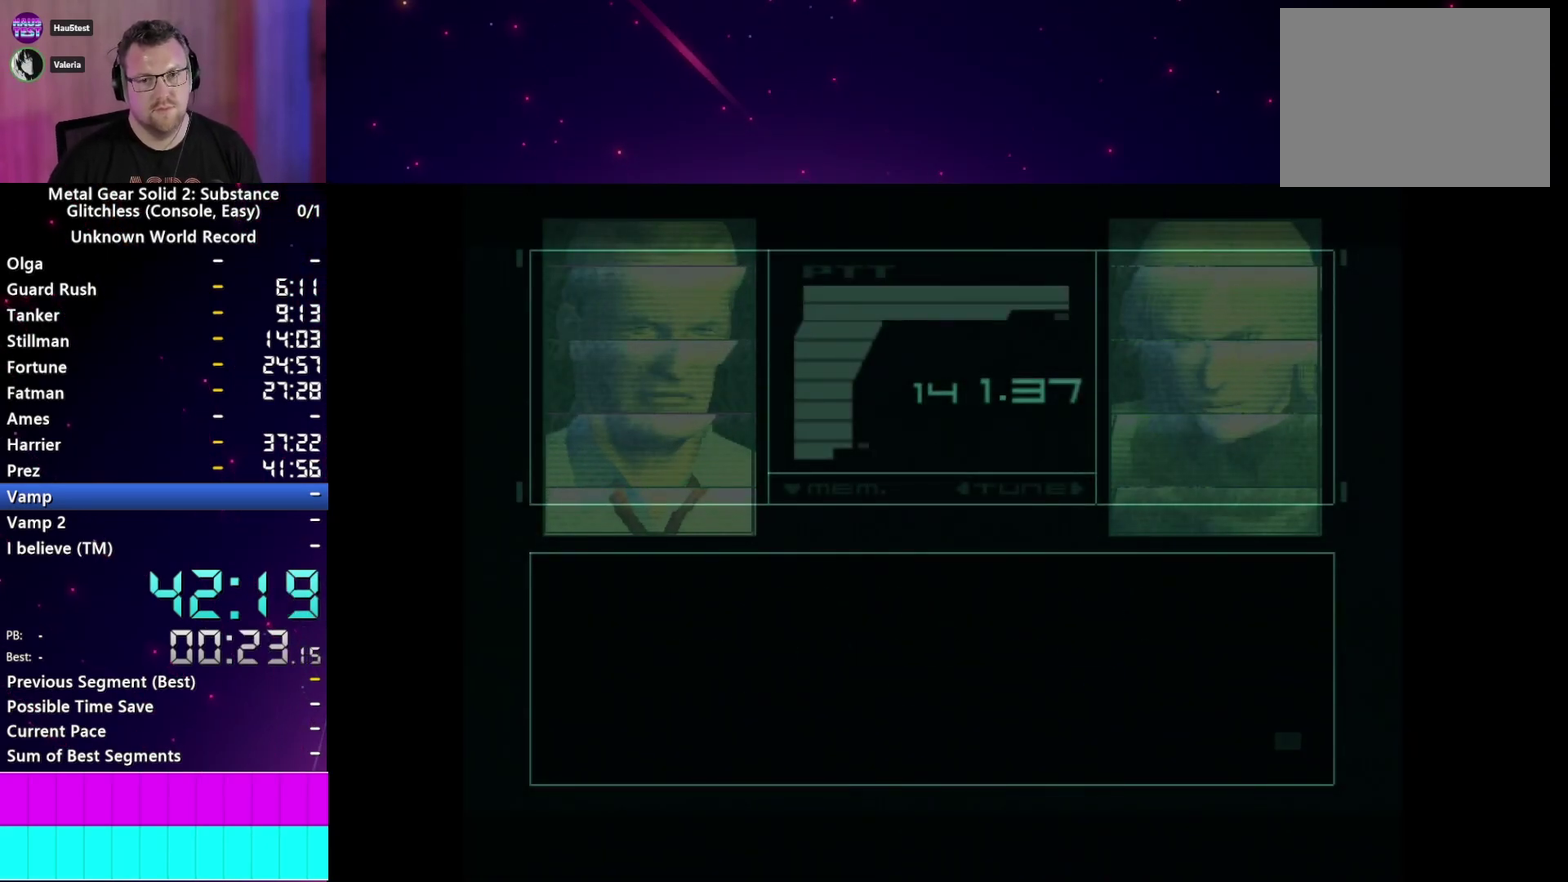
{"buttons": ["CROSS"], "left_stick": "center", "right_stick": "center", "events": [[33, "CROSS", "up"], [117, "CROSS", "down"], [183, "CROSS", "up"], [283, "CROSS", "down"], [367, "CROSS", "up"], [467, "CROSS", "down"]]}
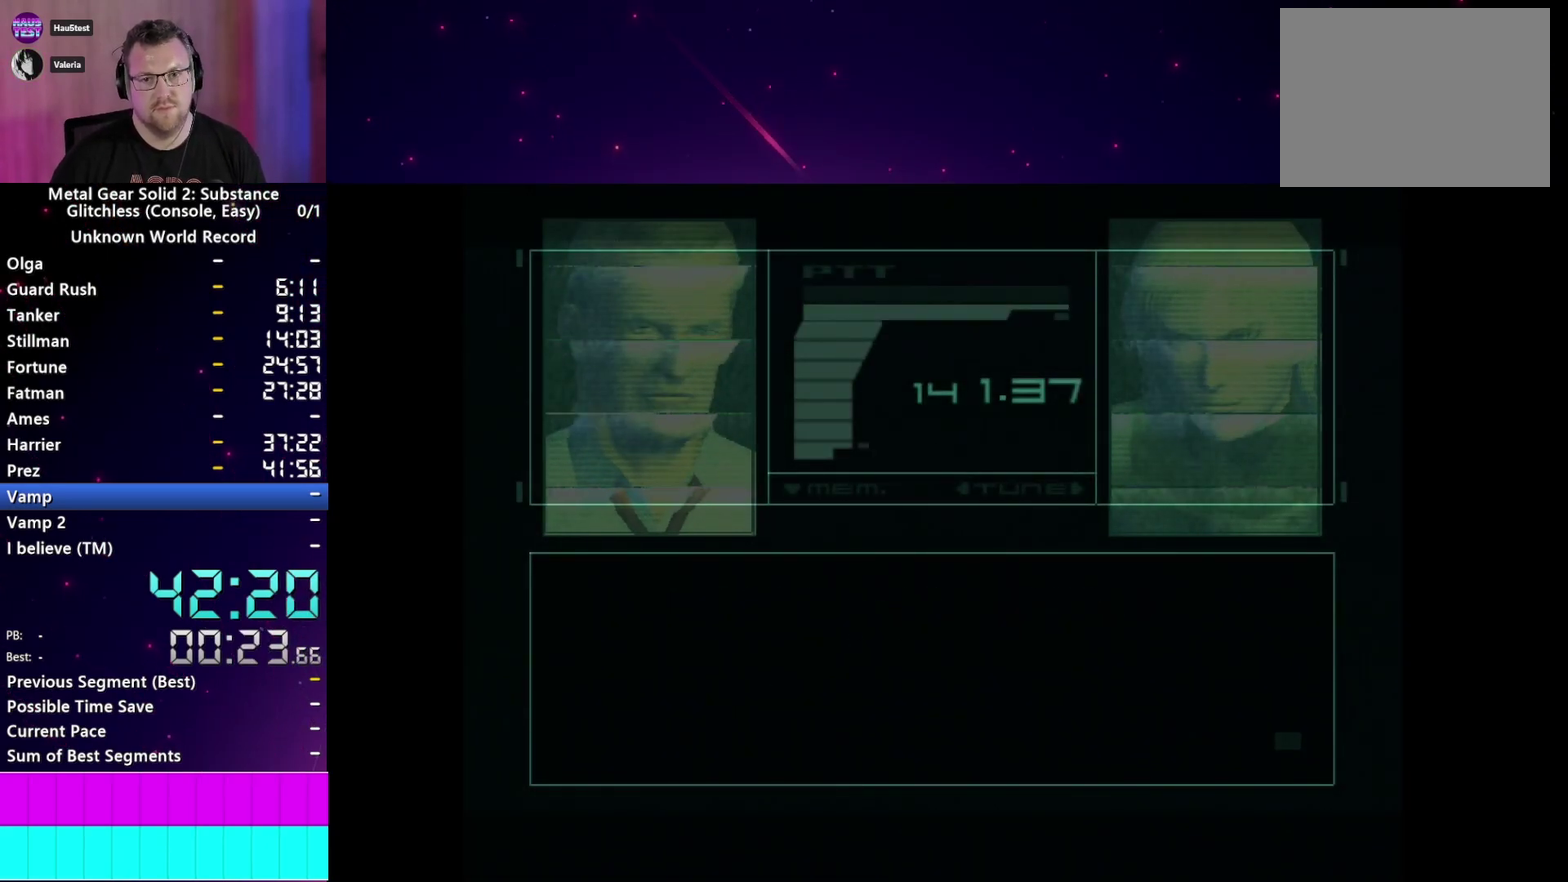
{"buttons": [], "left_stick": "center", "right_stick": "center", "events": [[67, "CROSS", "up"], [167, "CROSS", "down"], [267, "CROSS", "up"], [350, "CROSS", "down"], [450, "CROSS", "up"]]}
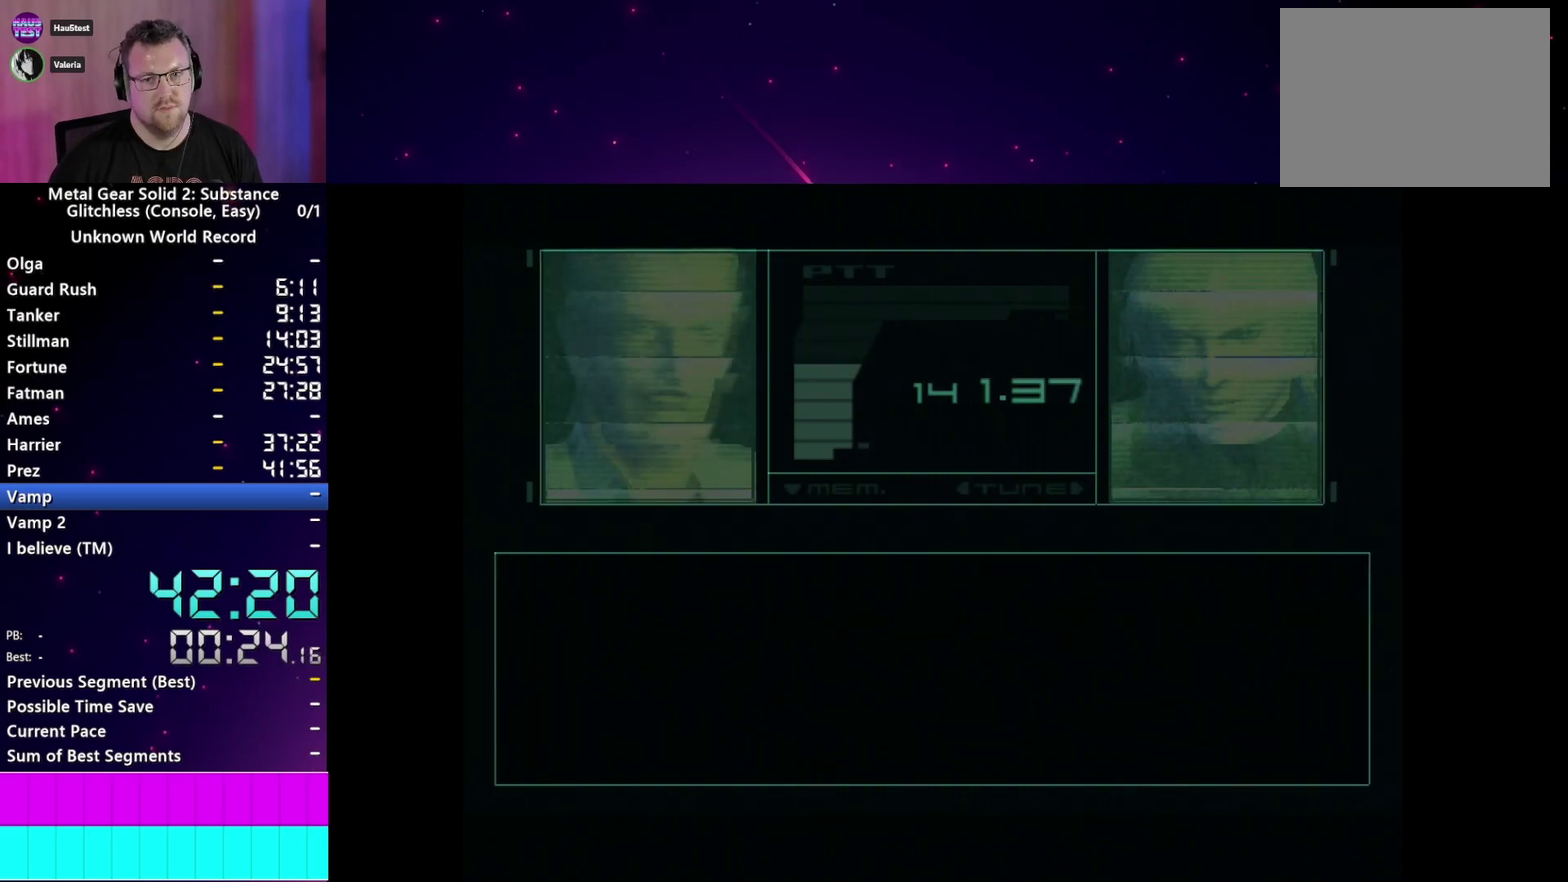
{"buttons": ["CROSS"], "left_stick": "center", "right_stick": "center", "events": [[50, "CROSS", "down"], [150, "CROSS", "up"], [250, "CROSS", "down"], [350, "CROSS", "up"], [433, "CROSS", "down"]]}
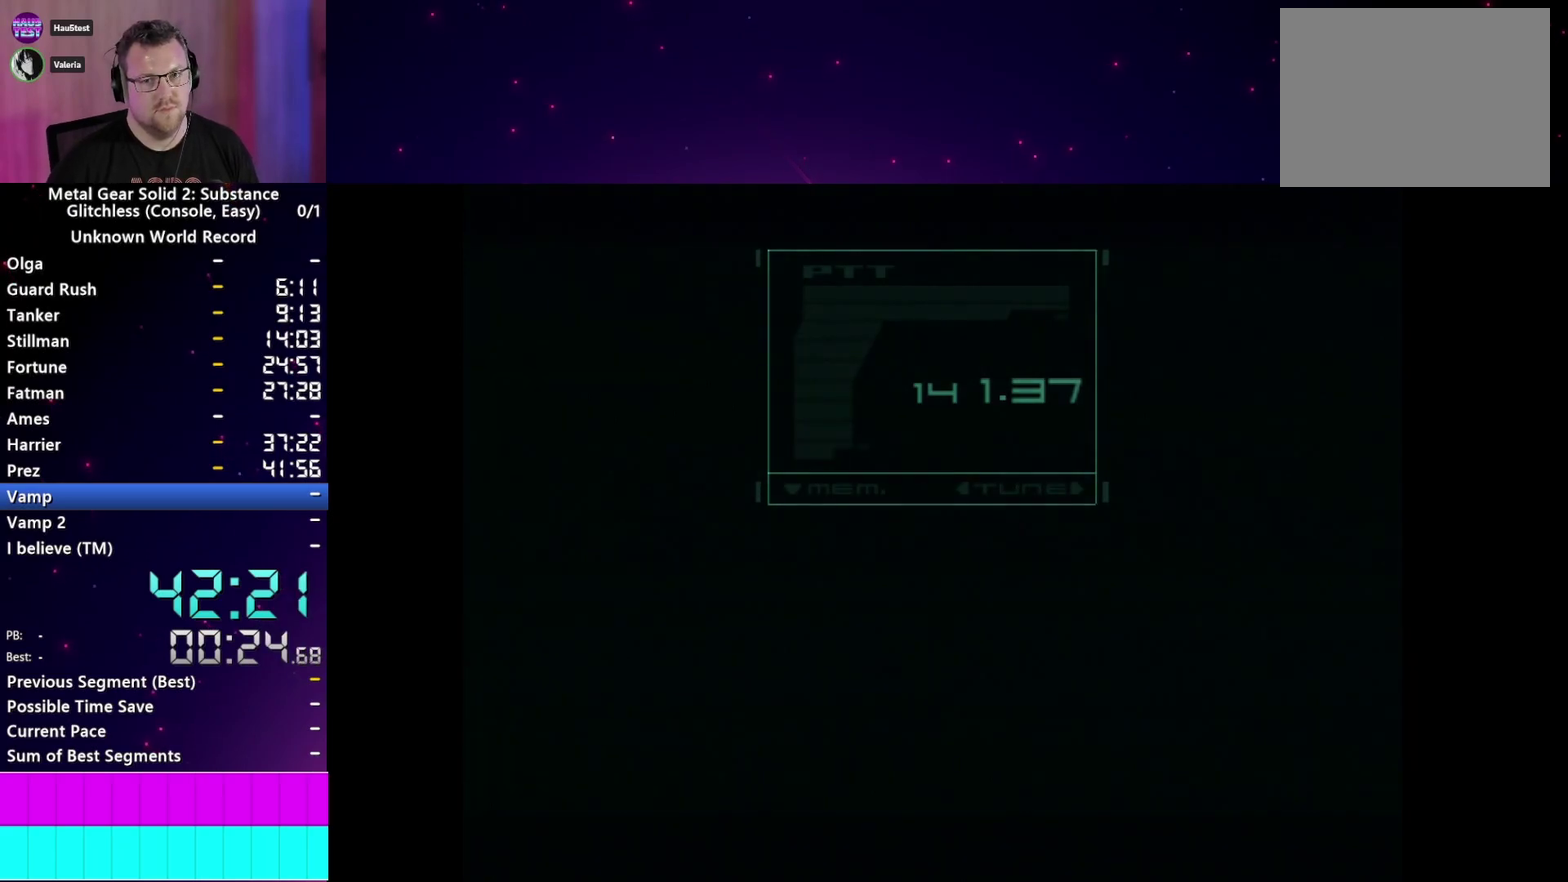
{"buttons": [], "left_stick": "center", "right_stick": "center", "events": [[17, "CROSS", "up"], [117, "CROSS", "down"], [250, "CROSS", "up"], [317, "CROSS", "down"], [417, "CROSS", "up"]]}
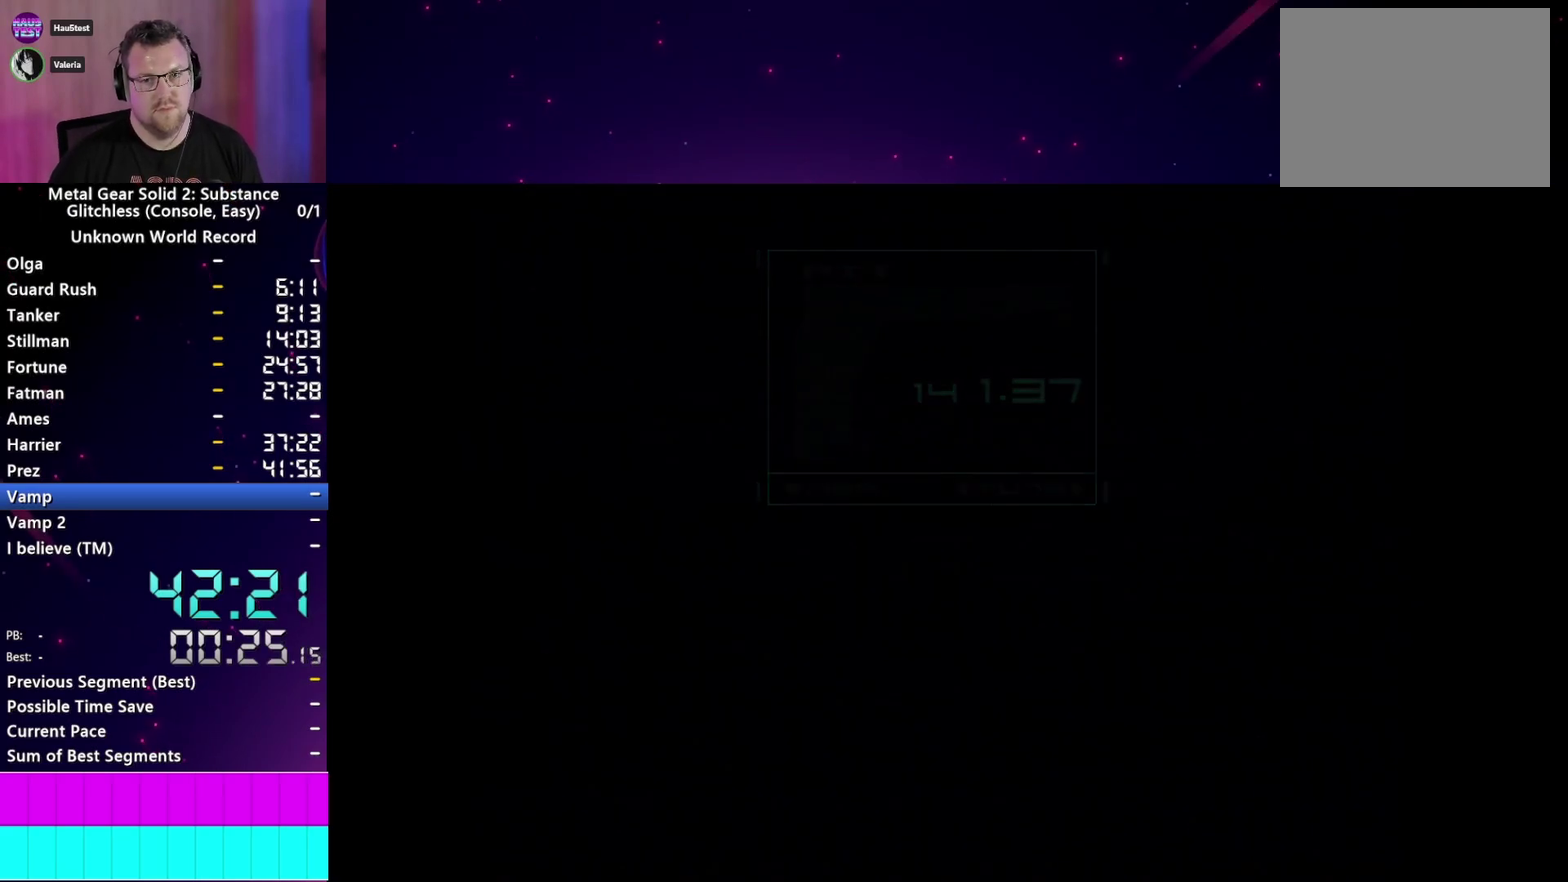
{"buttons": [], "left_stick": "center", "right_stick": "center", "events": [[17, "CROSS", "down"], [100, "CROSS", "up"], [200, "CROSS", "down"], [300, "CROSS", "up"], [400, "CROSS", "down"], [483, "CROSS", "up"]]}
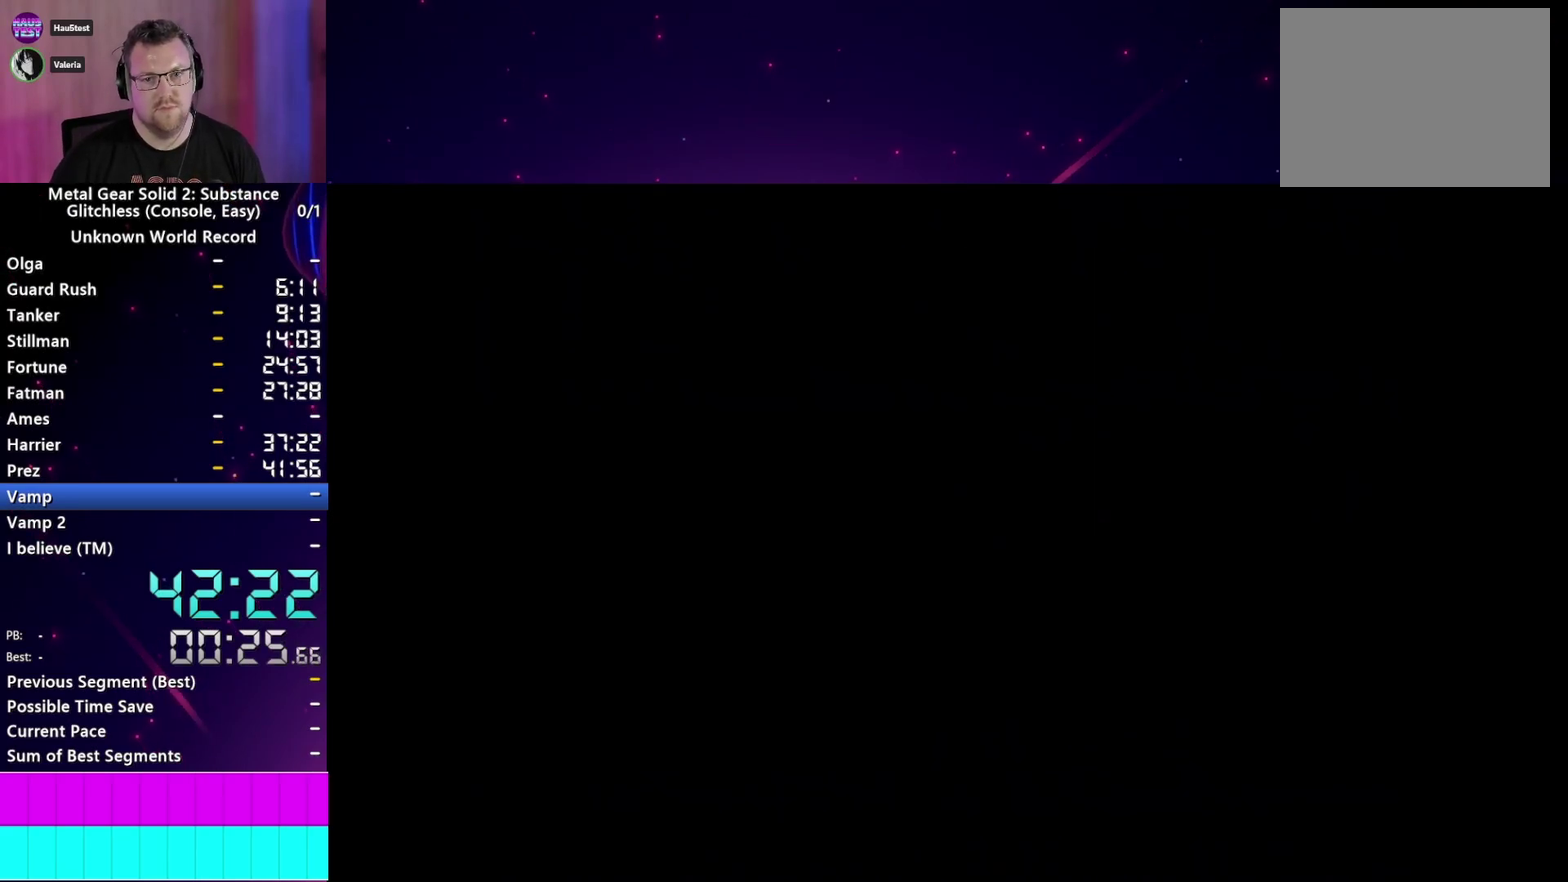
{"buttons": ["CROSS"], "left_stick": "center", "right_stick": "center", "events": [[83, "CROSS", "down"], [183, "CROSS", "up"], [267, "CROSS", "down"], [367, "CROSS", "up"], [467, "CROSS", "down"]]}
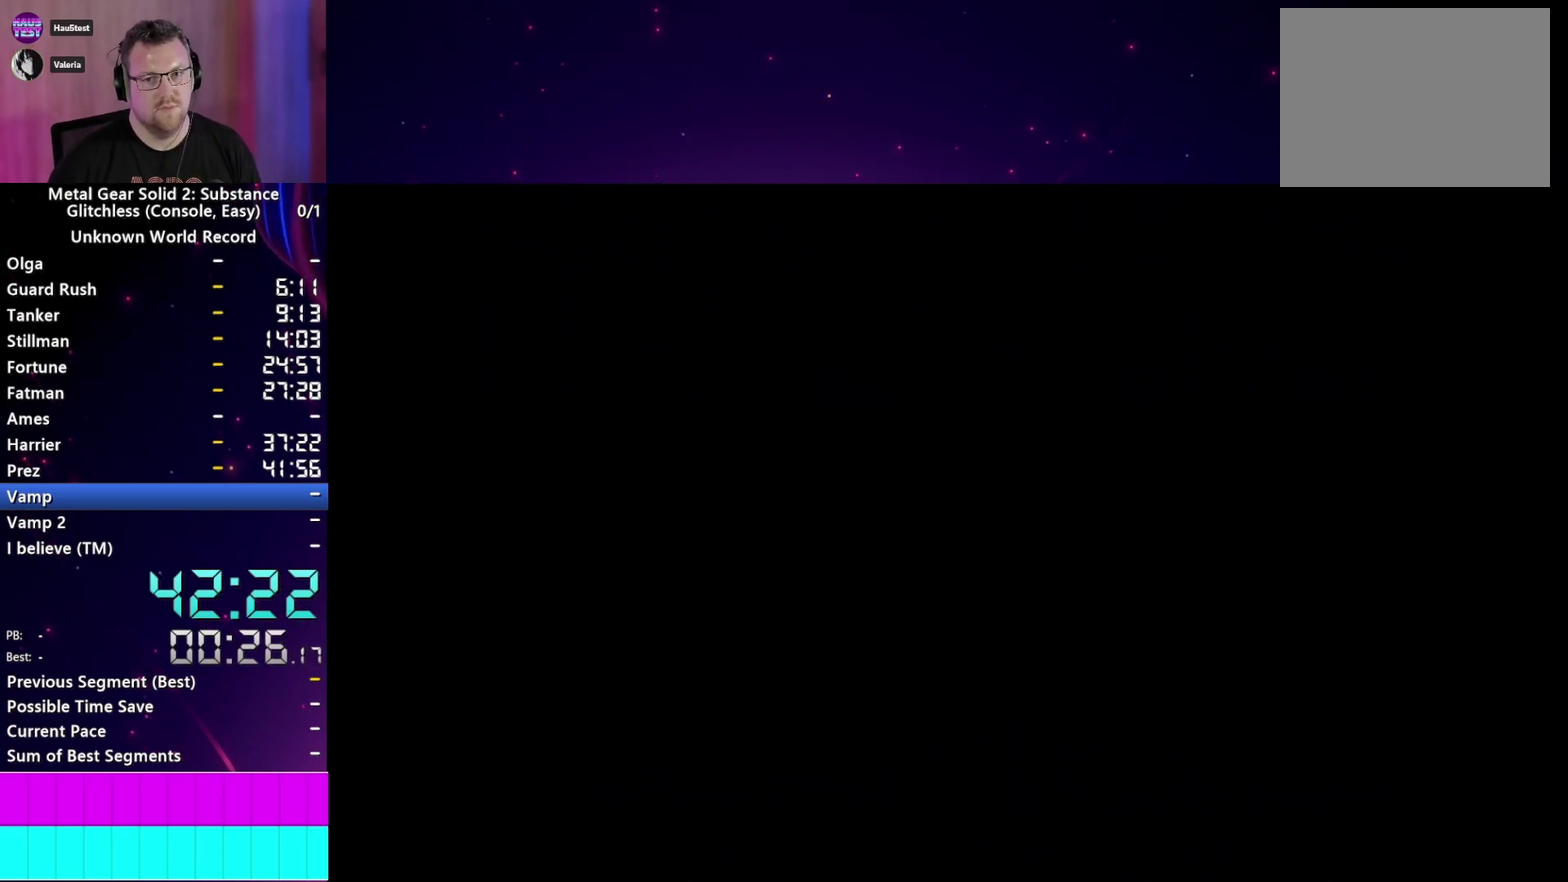
{"buttons": [], "left_stick": "center", "right_stick": "center", "events": [[83, "CROSS", "up"], [167, "CROSS", "down"], [250, "CROSS", "up"], [350, "CROSS", "down"], [433, "CROSS", "up"]]}
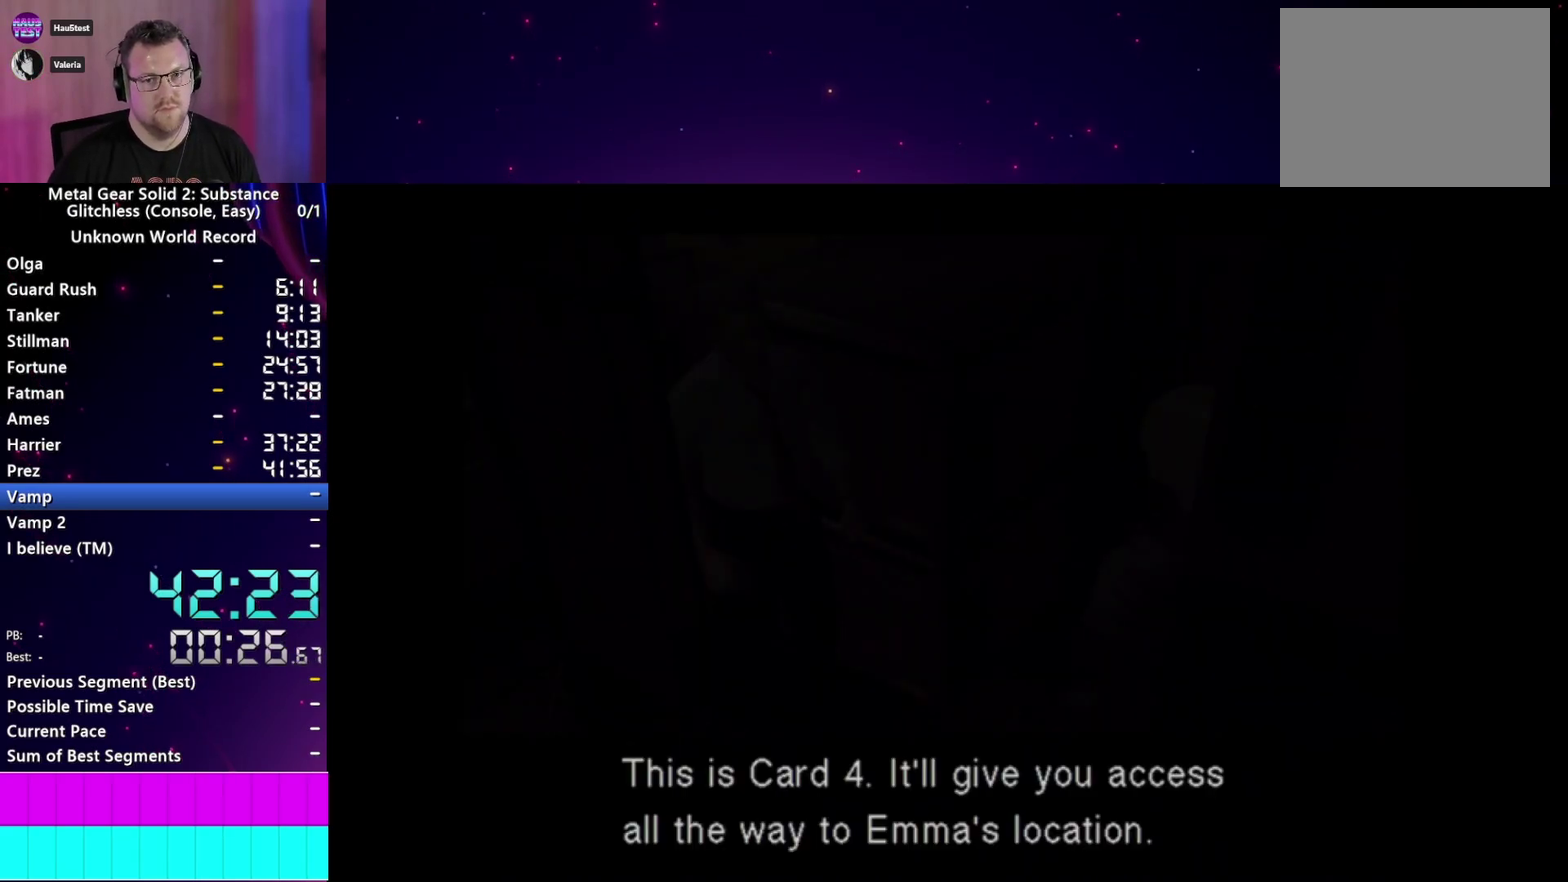
{"buttons": [], "left_stick": "center", "right_stick": "center", "events": [[17, "CROSS", "down"], [100, "CROSS", "up"], [200, "CROSS", "down"], [300, "CROSS", "up"], [383, "CROSS", "down"], [467, "CROSS", "up"]]}
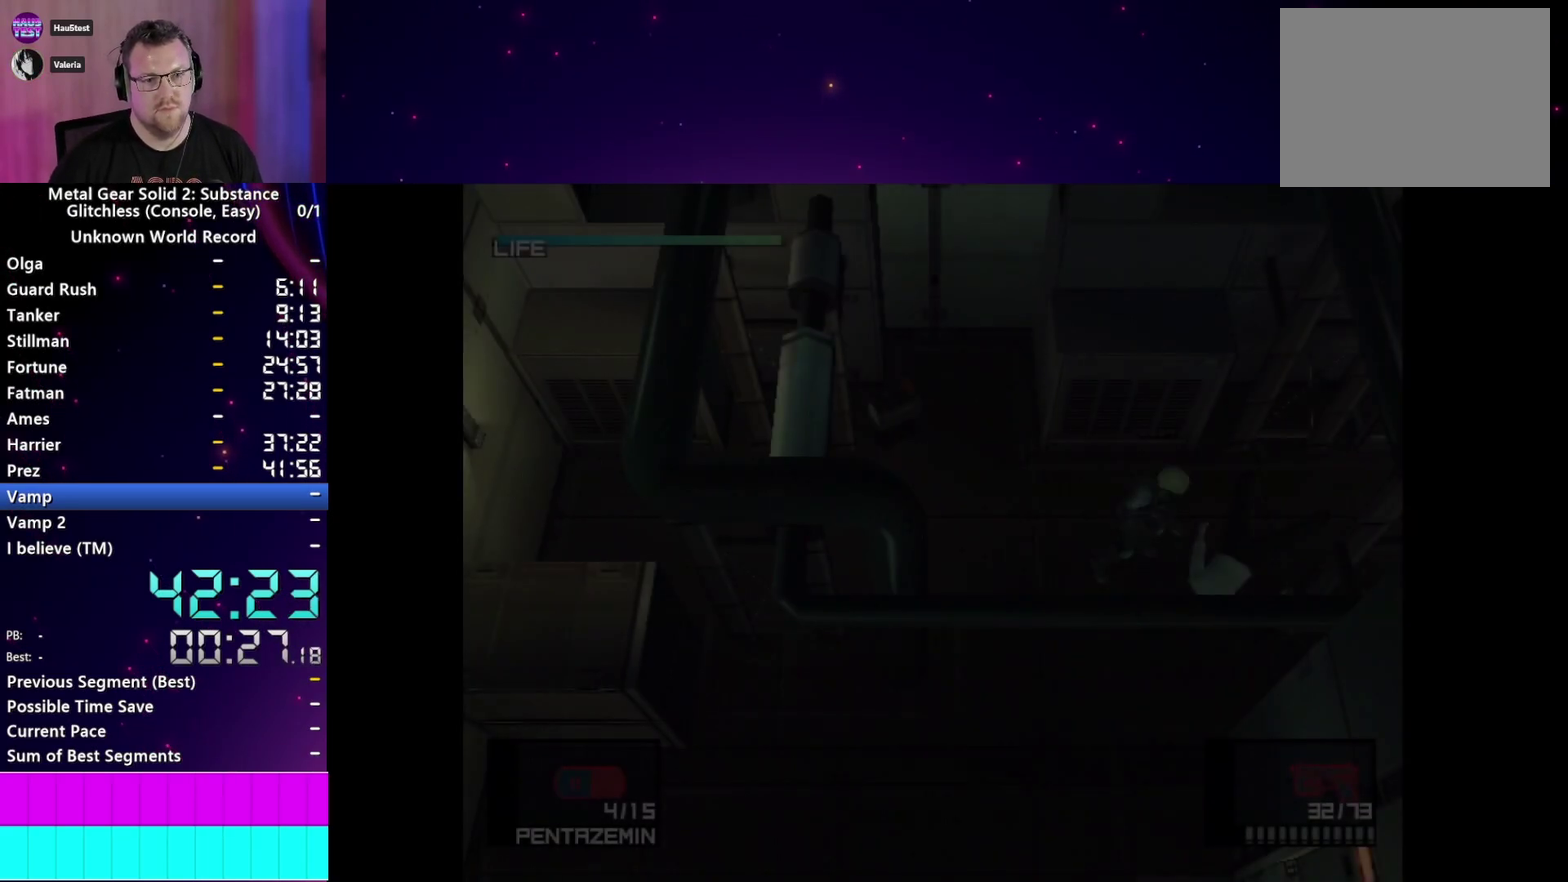
{"buttons": [], "left_stick": "center", "right_stick": "center", "events": []}